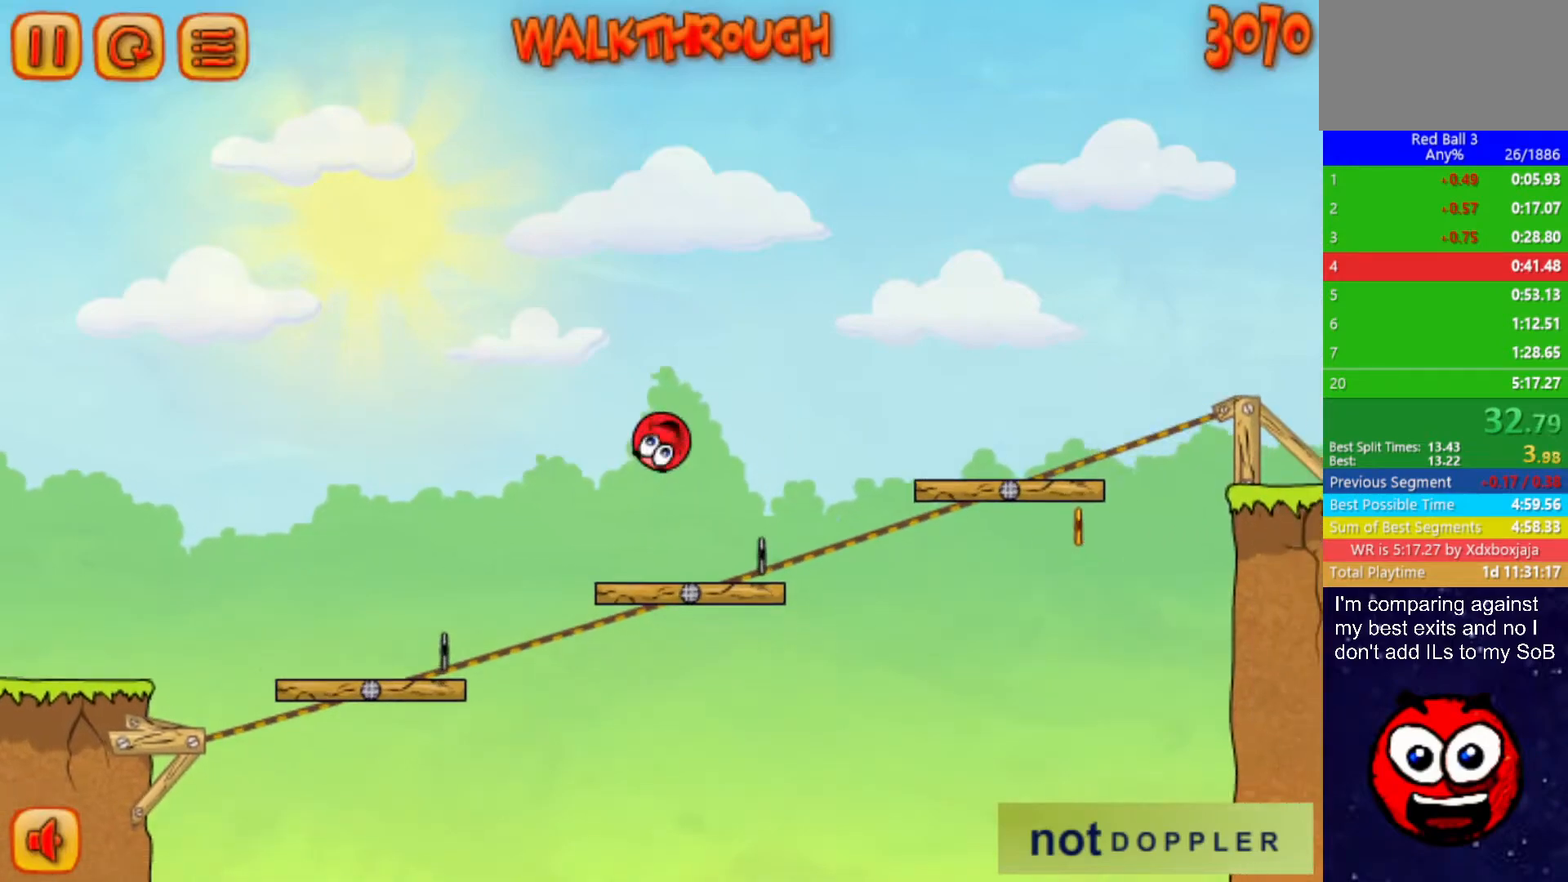
Gameplay with keyboard; each line is a JSON object with the keys held at the frame after it. "events" lists presses ("down") and releases ("up") of "down", "left", "p", "r", "right" and "up" between this image and that frame as [ms after this image, input, new state], when the widget could be followed in between. No other keys are recorded. Mouse input is not recorded.
{"keys": ["right", "up"], "events": []}
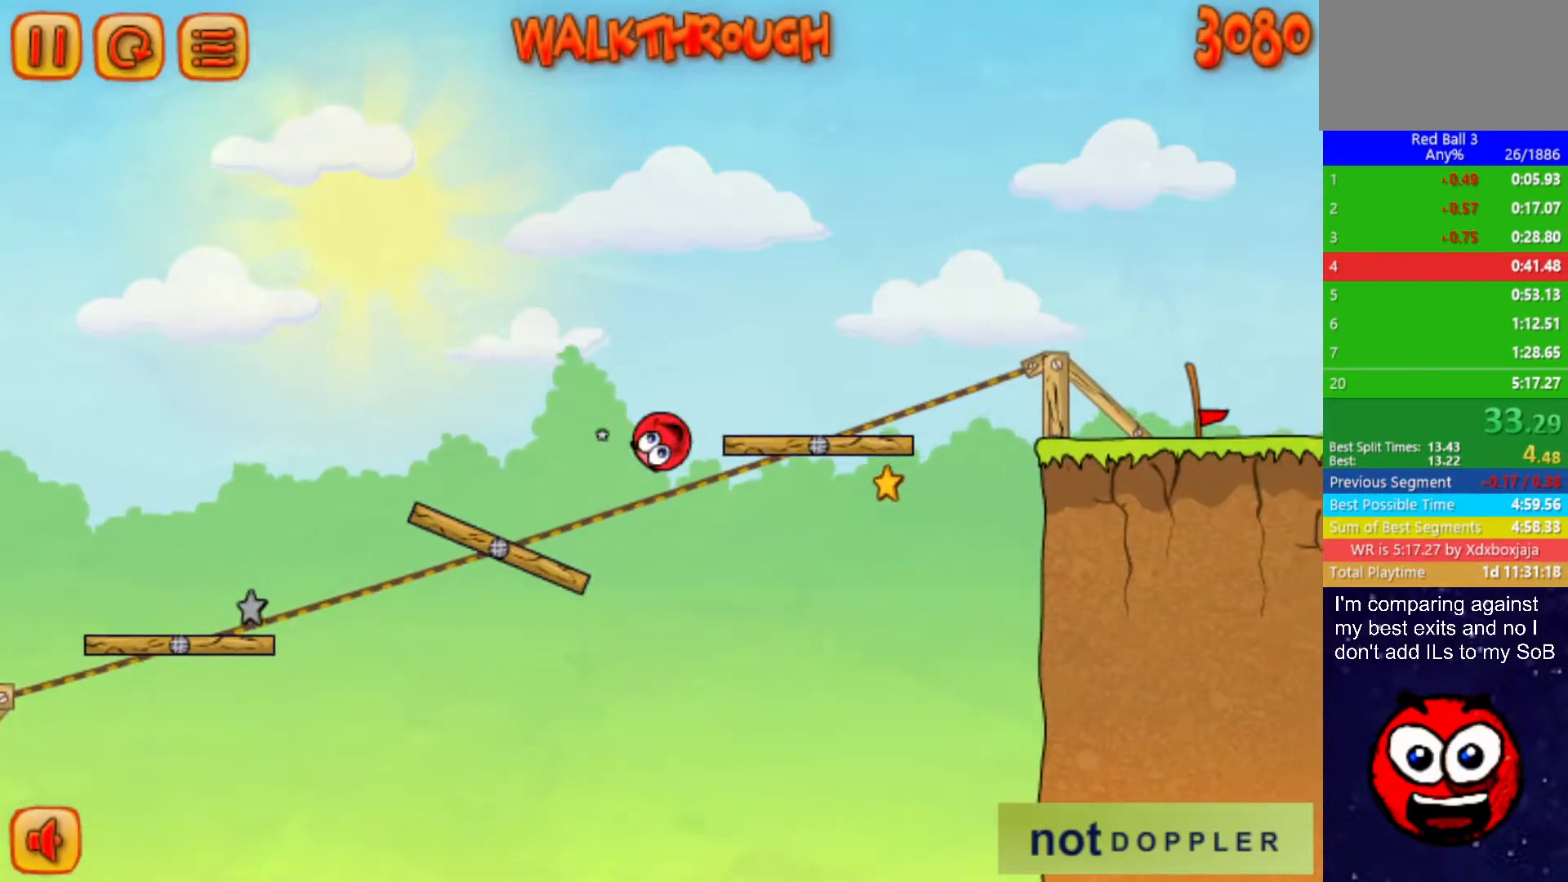
{"keys": ["right"], "events": [[500, "up", "up"]]}
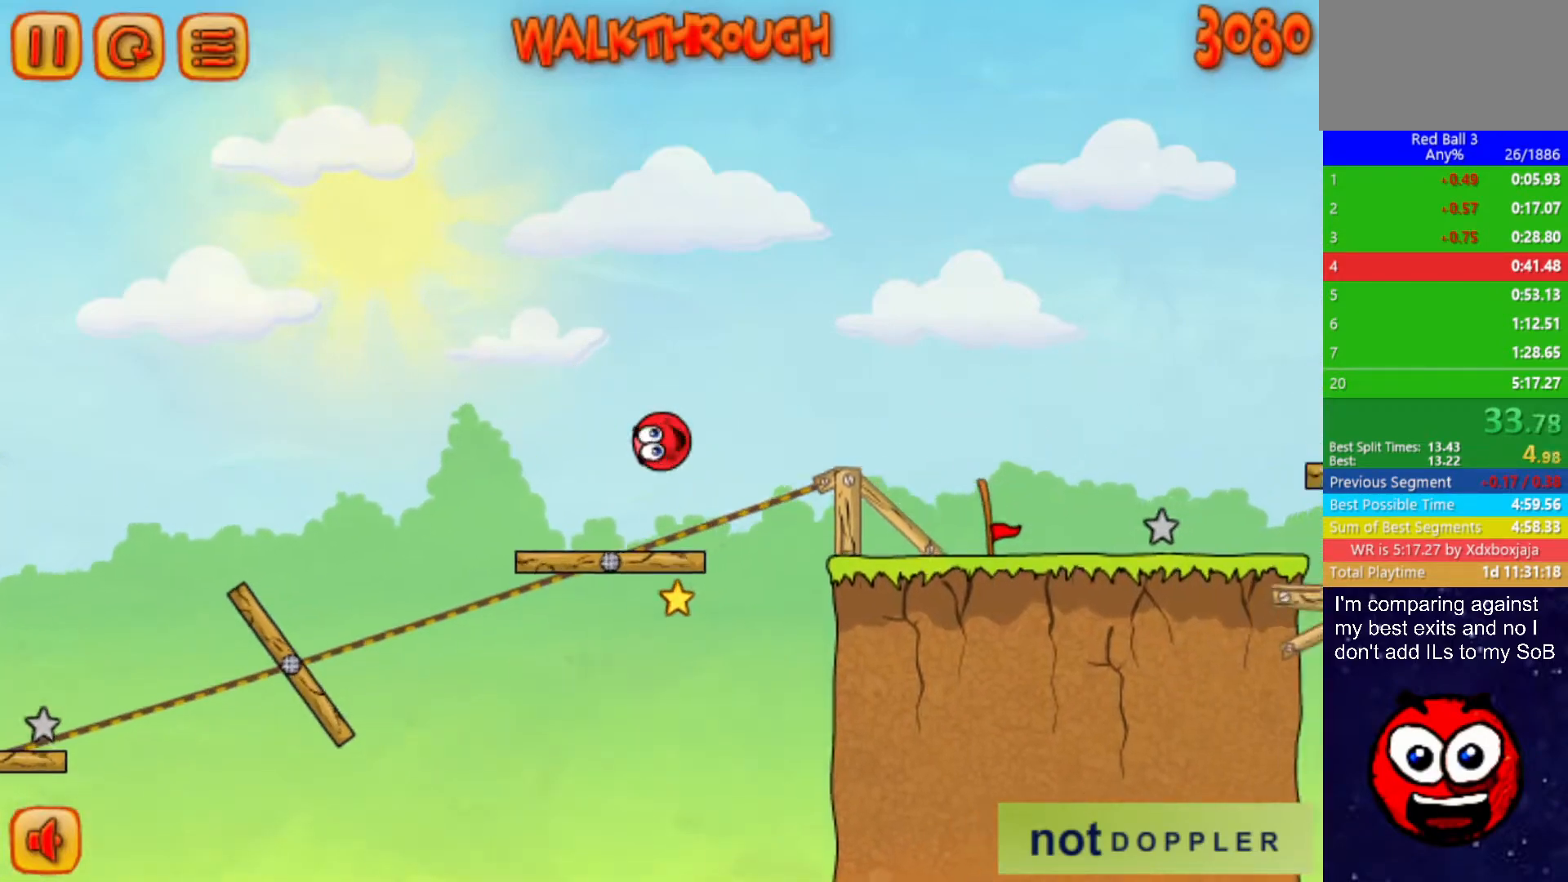
{"keys": ["right"], "events": []}
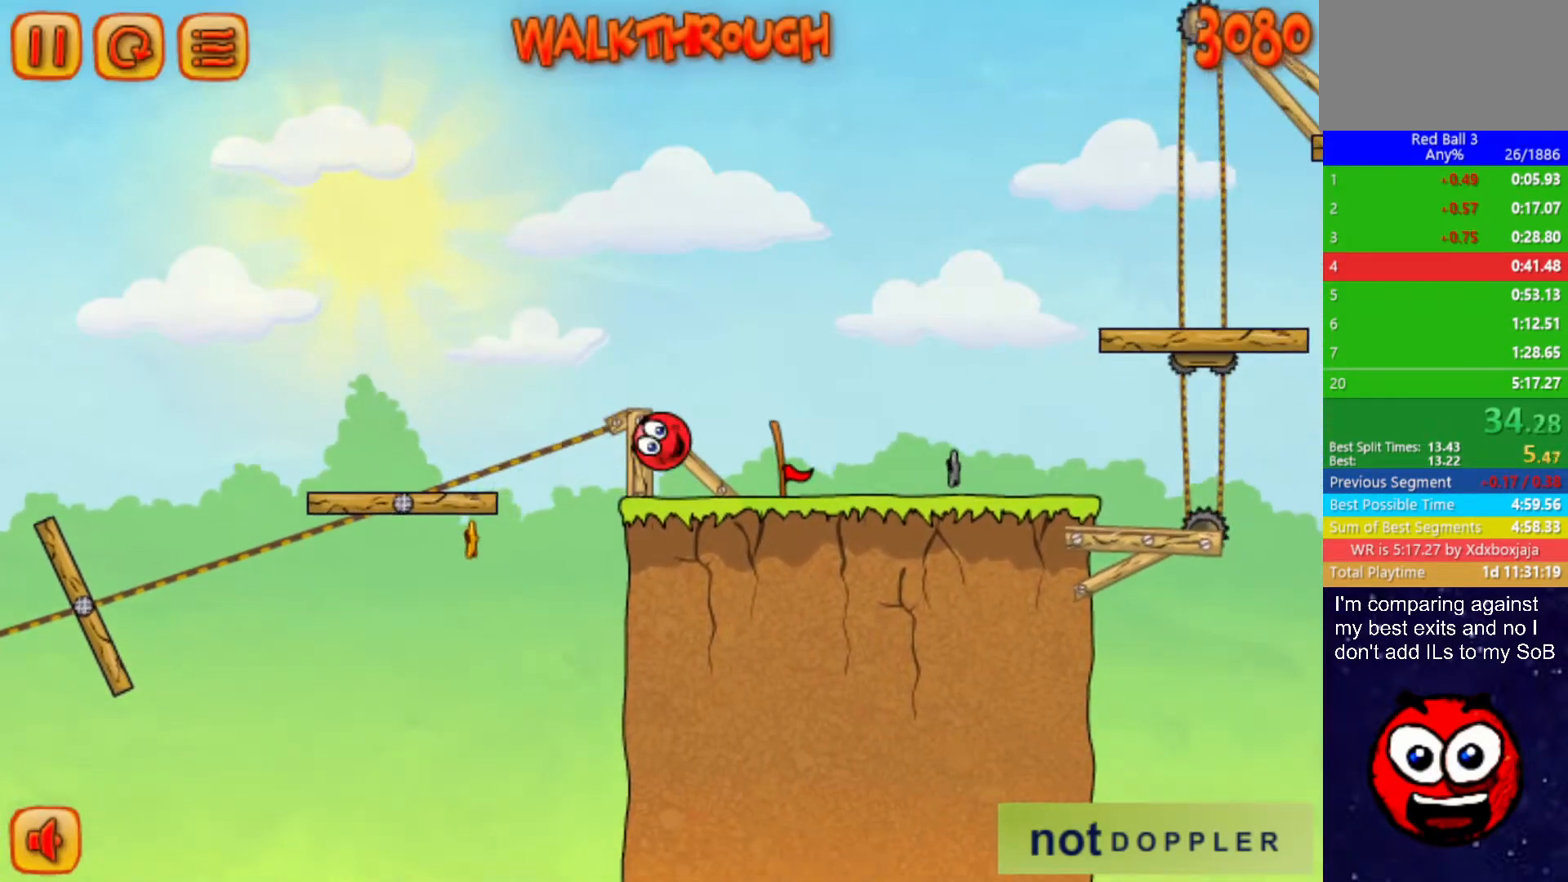
{"keys": ["right", "up"], "events": [[83, "p", "down"], [83, "up", "down"], [167, "p", "up"]]}
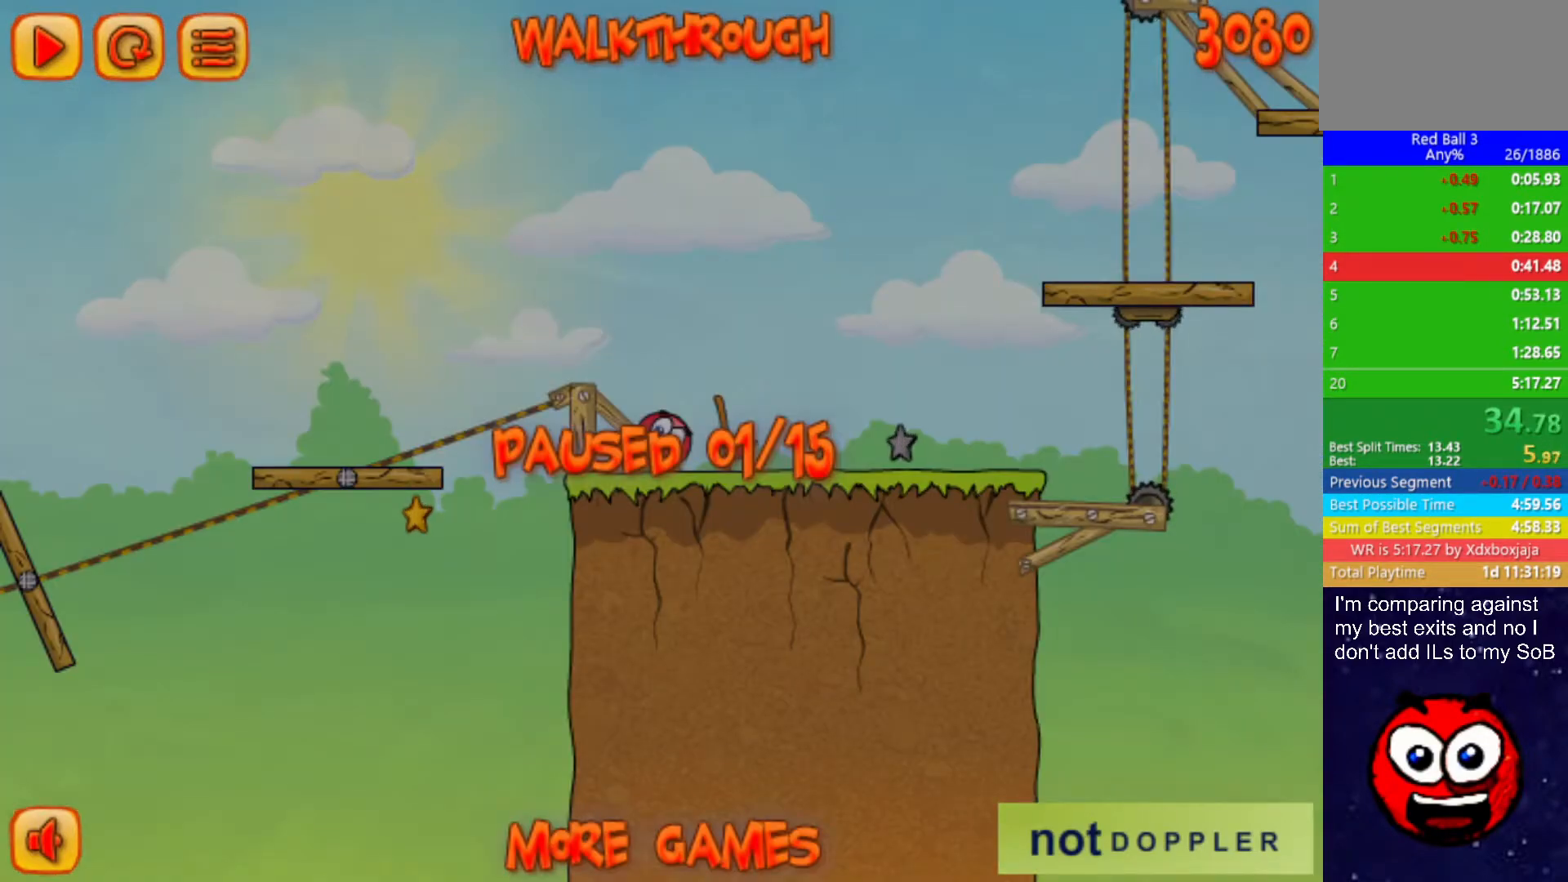
{"keys": ["right", "up"], "events": [[183, "p", "down"], [250, "p", "up"]]}
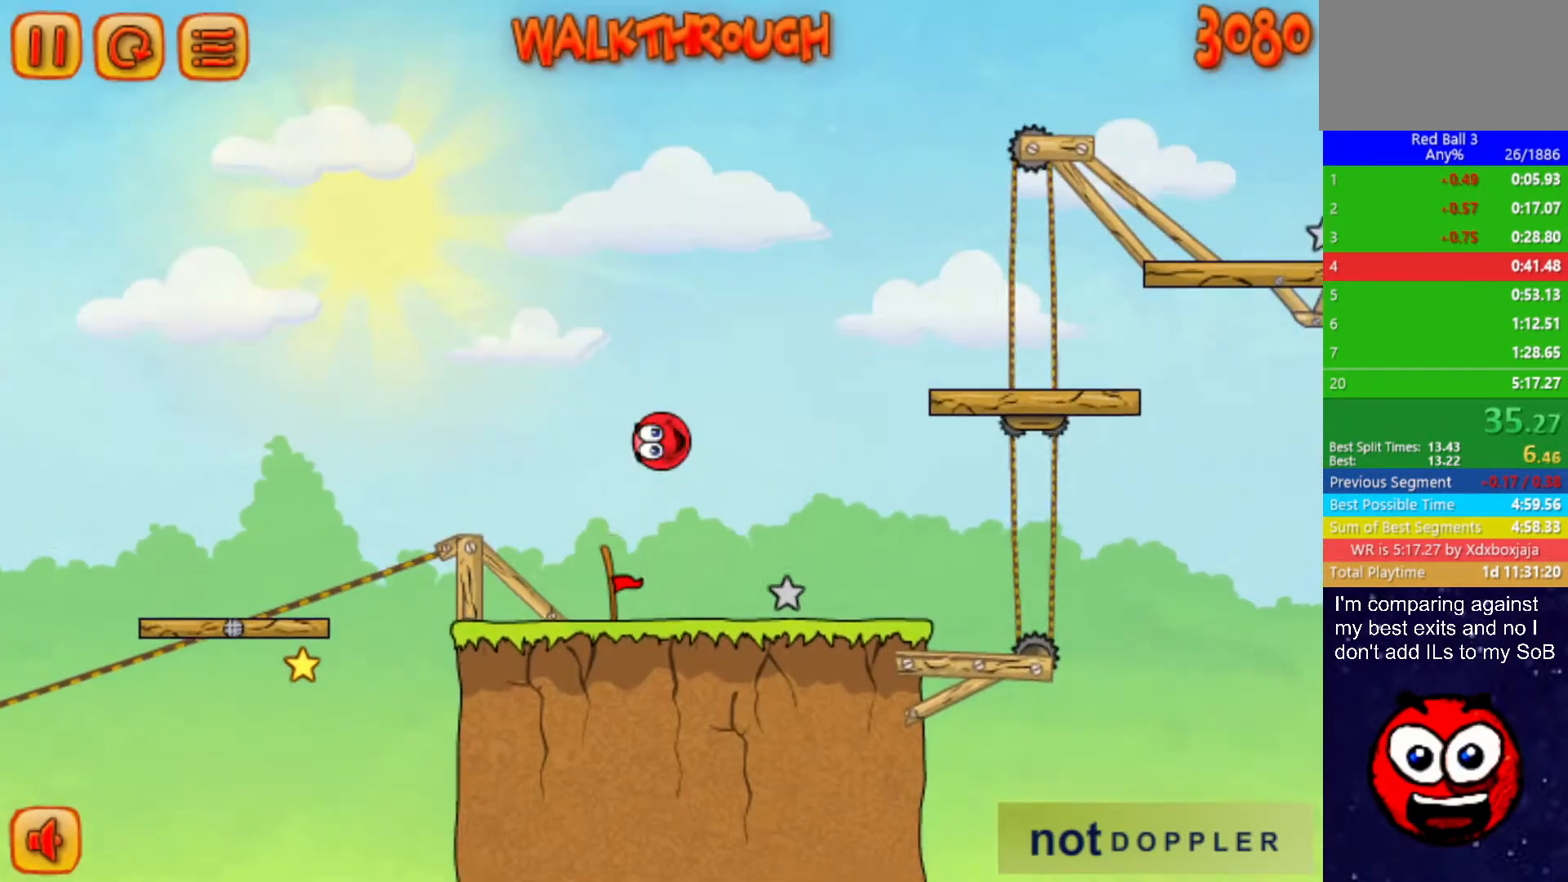
{"keys": ["right"], "events": [[150, "up", "up"]]}
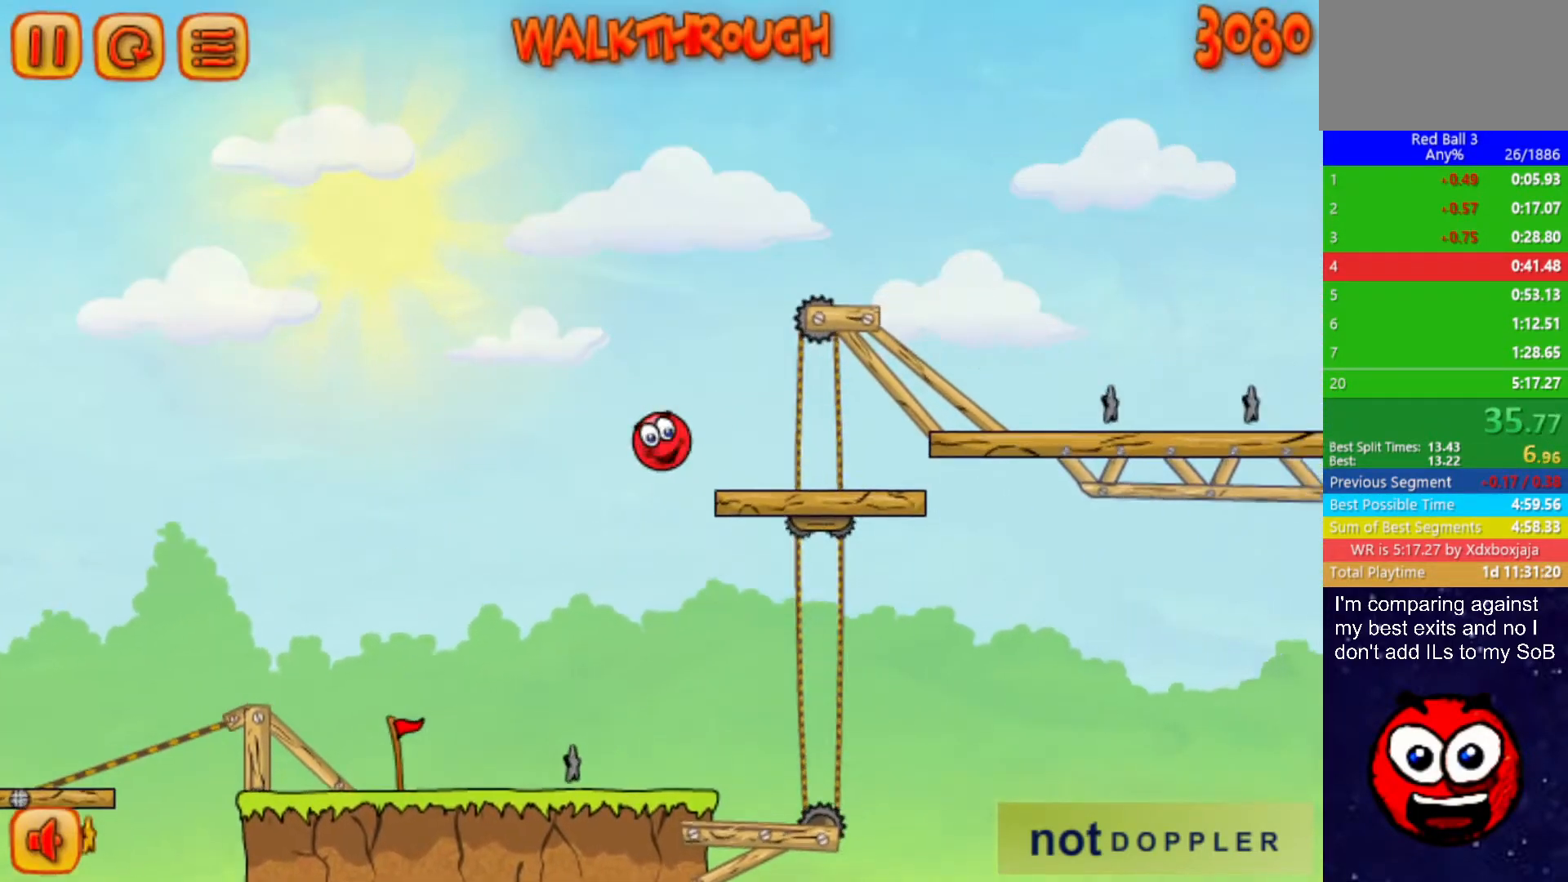
{"keys": ["right"], "events": [[250, "up", "down"], [400, "up", "up"]]}
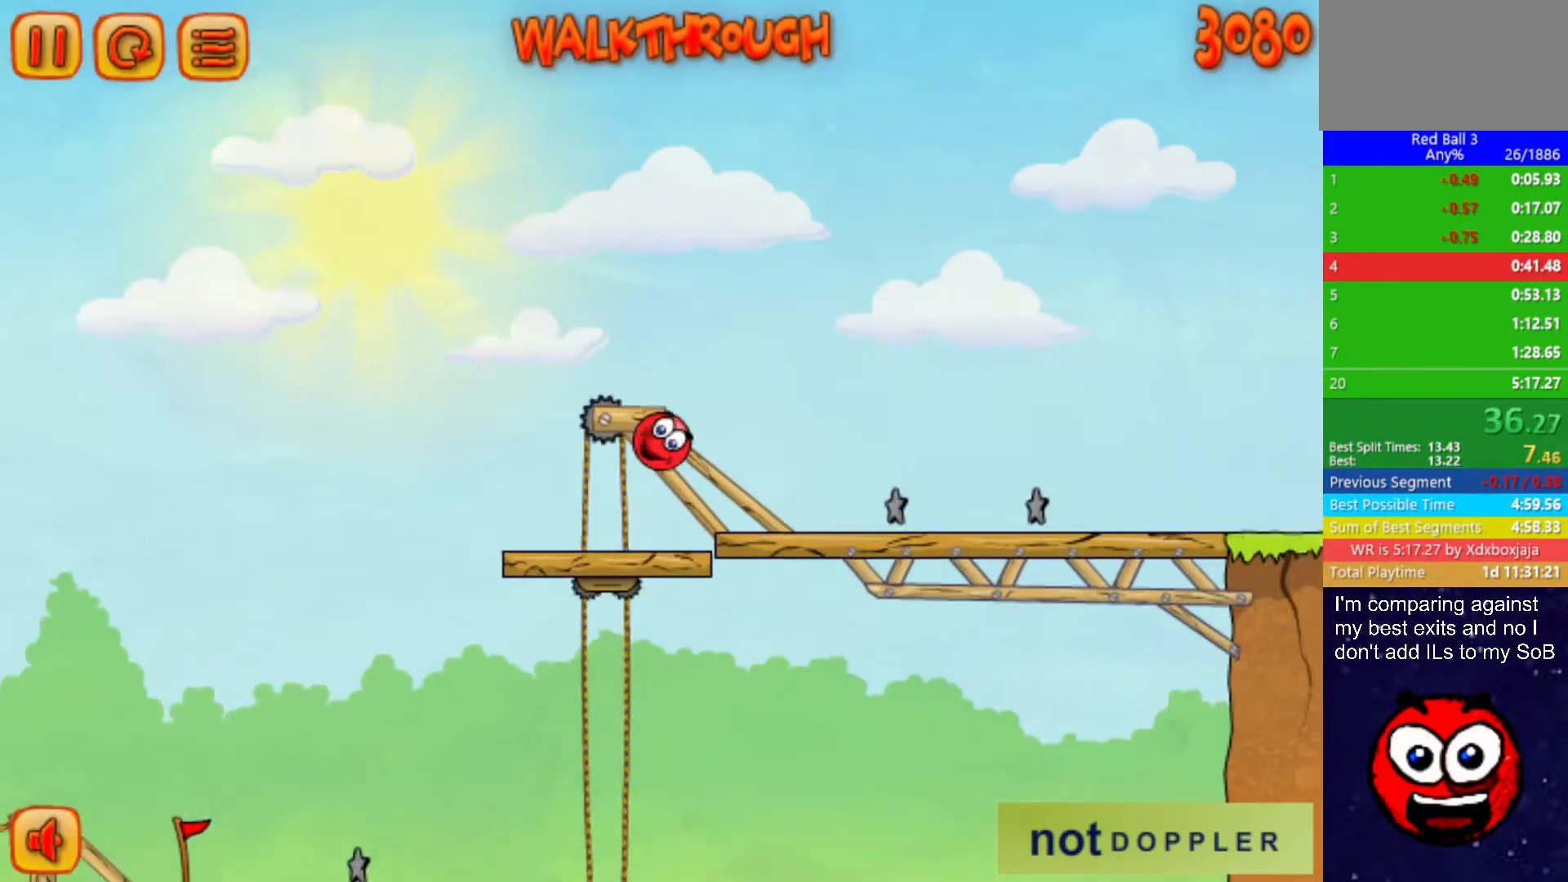
{"keys": ["right"], "events": []}
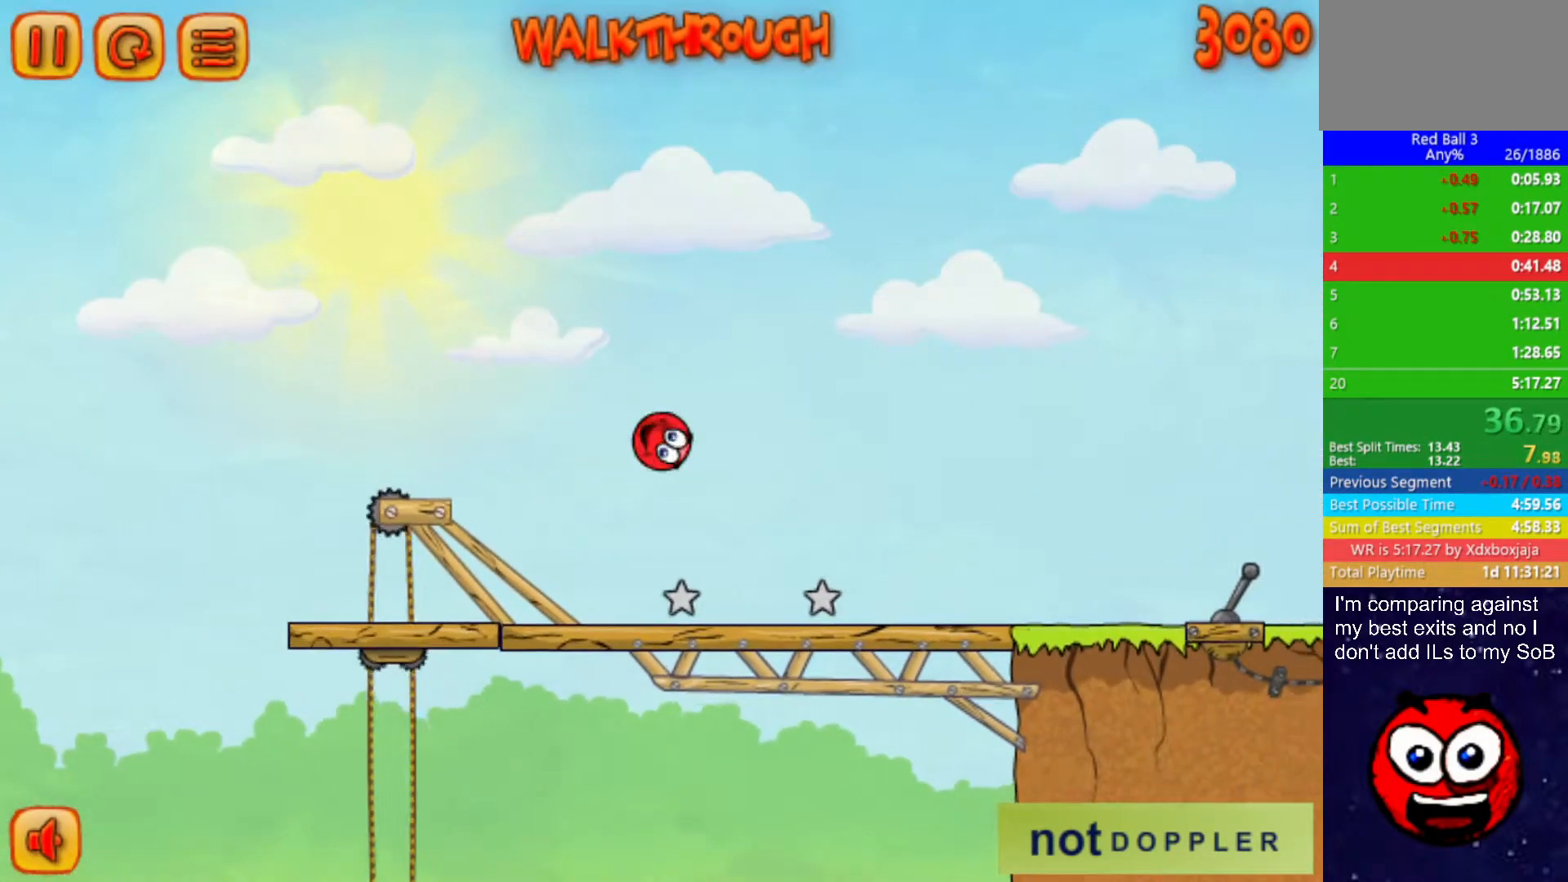
{"keys": ["right"], "events": []}
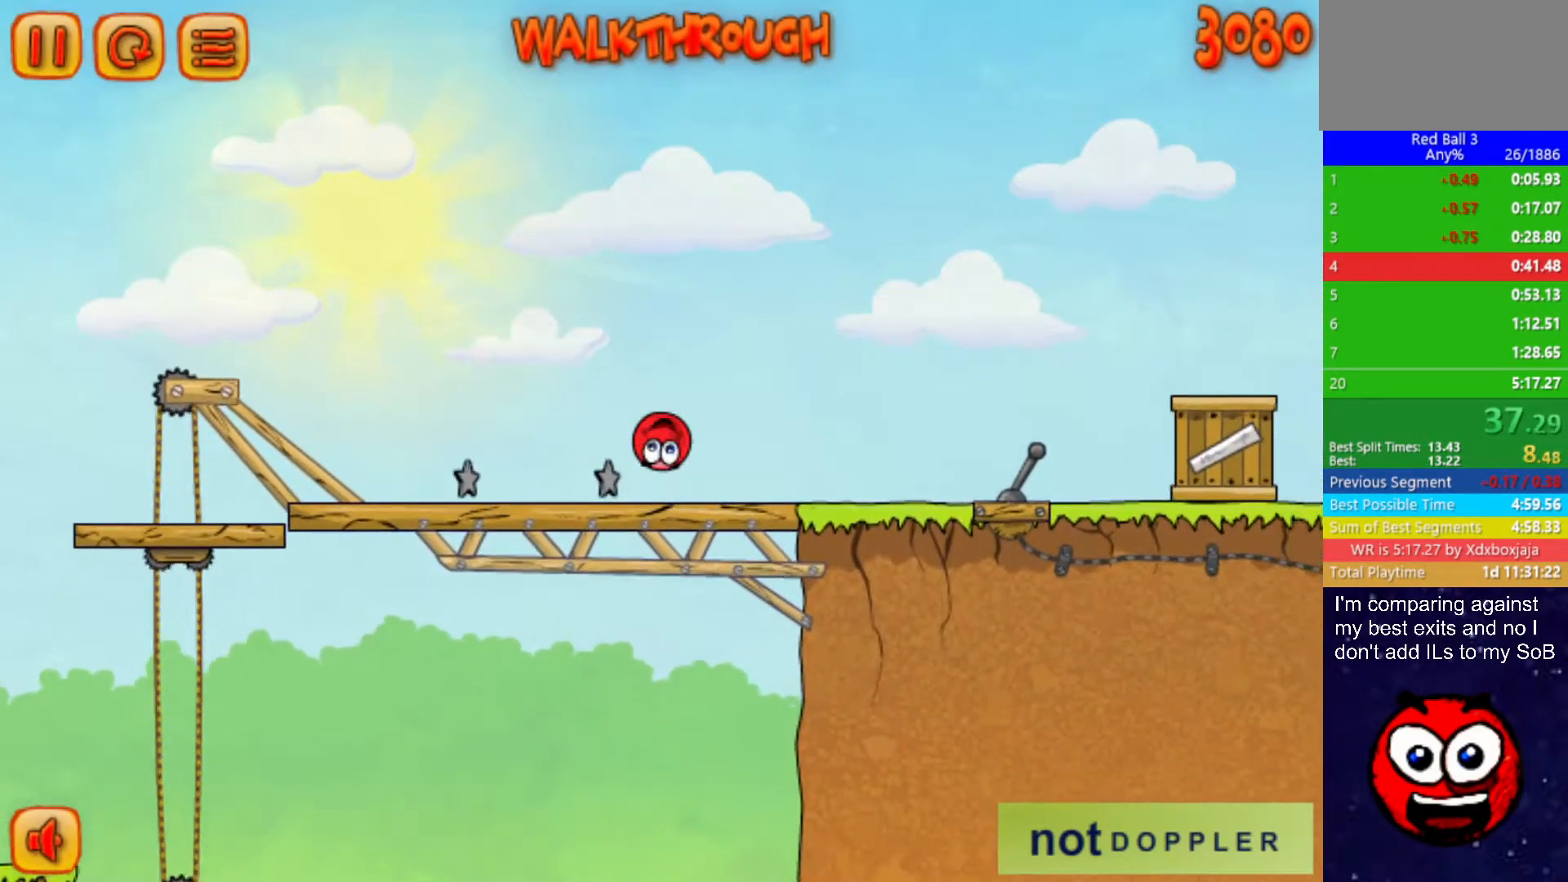
{"keys": ["right", "up"], "events": [[233, "up", "down"]]}
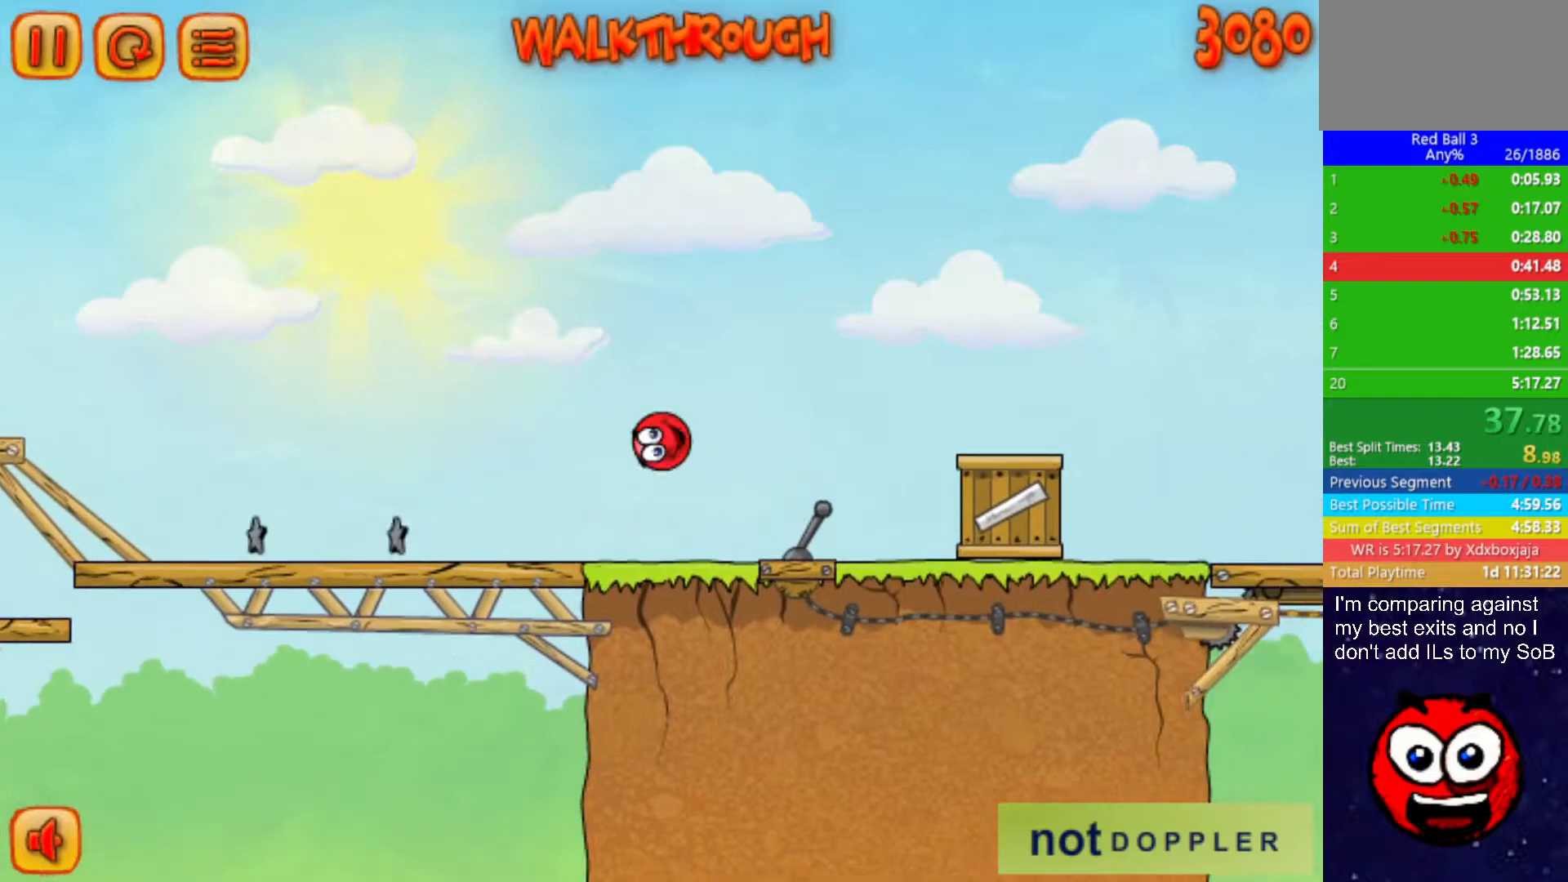
{"keys": ["right", "up"], "events": []}
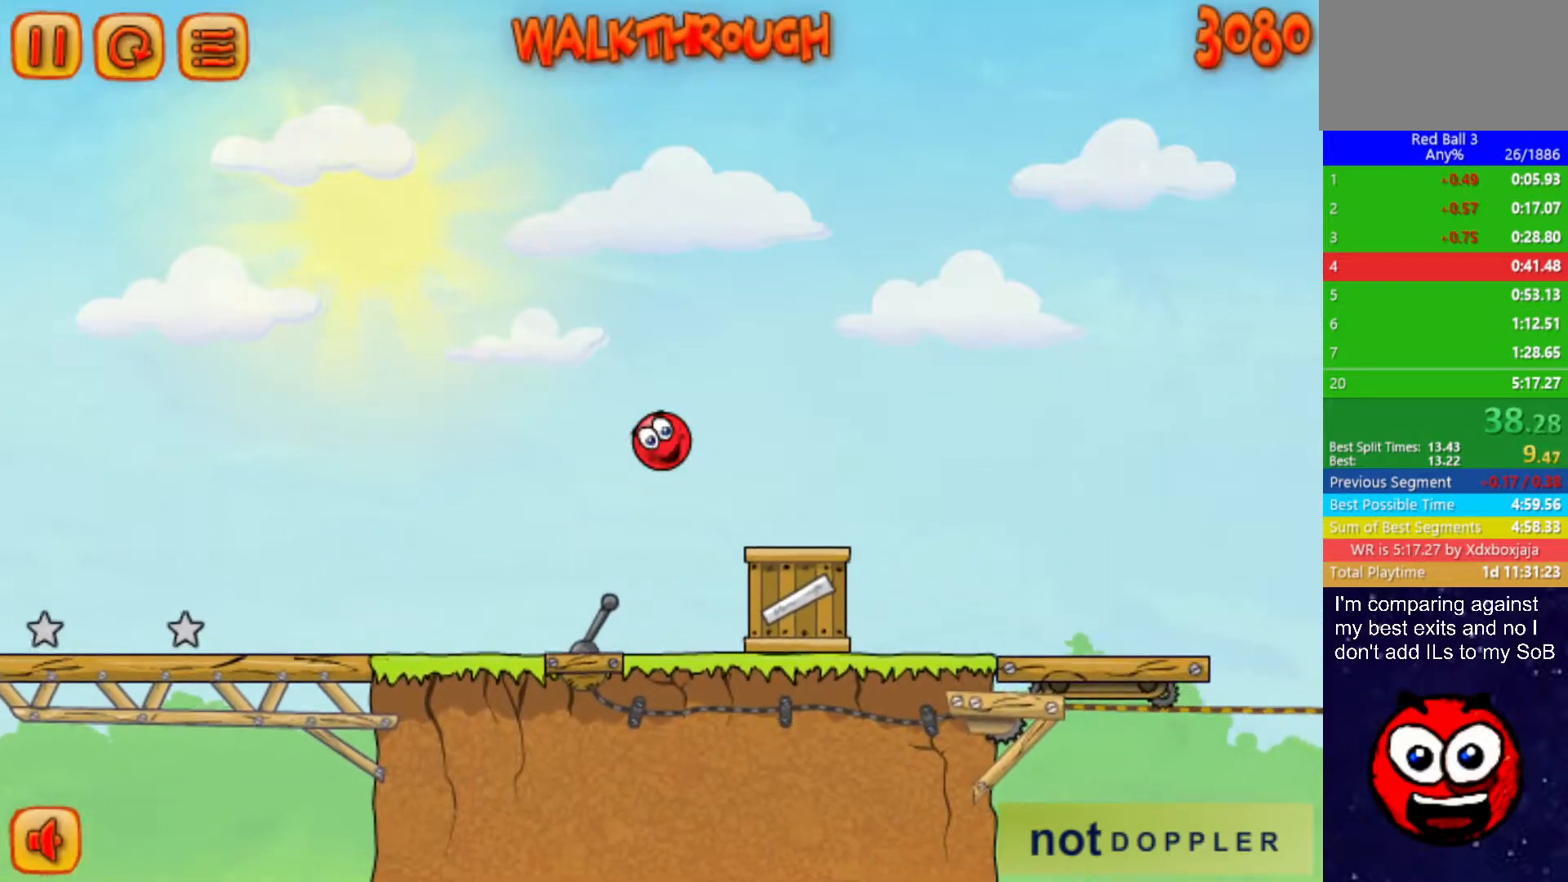
{"keys": ["right", "up"], "events": []}
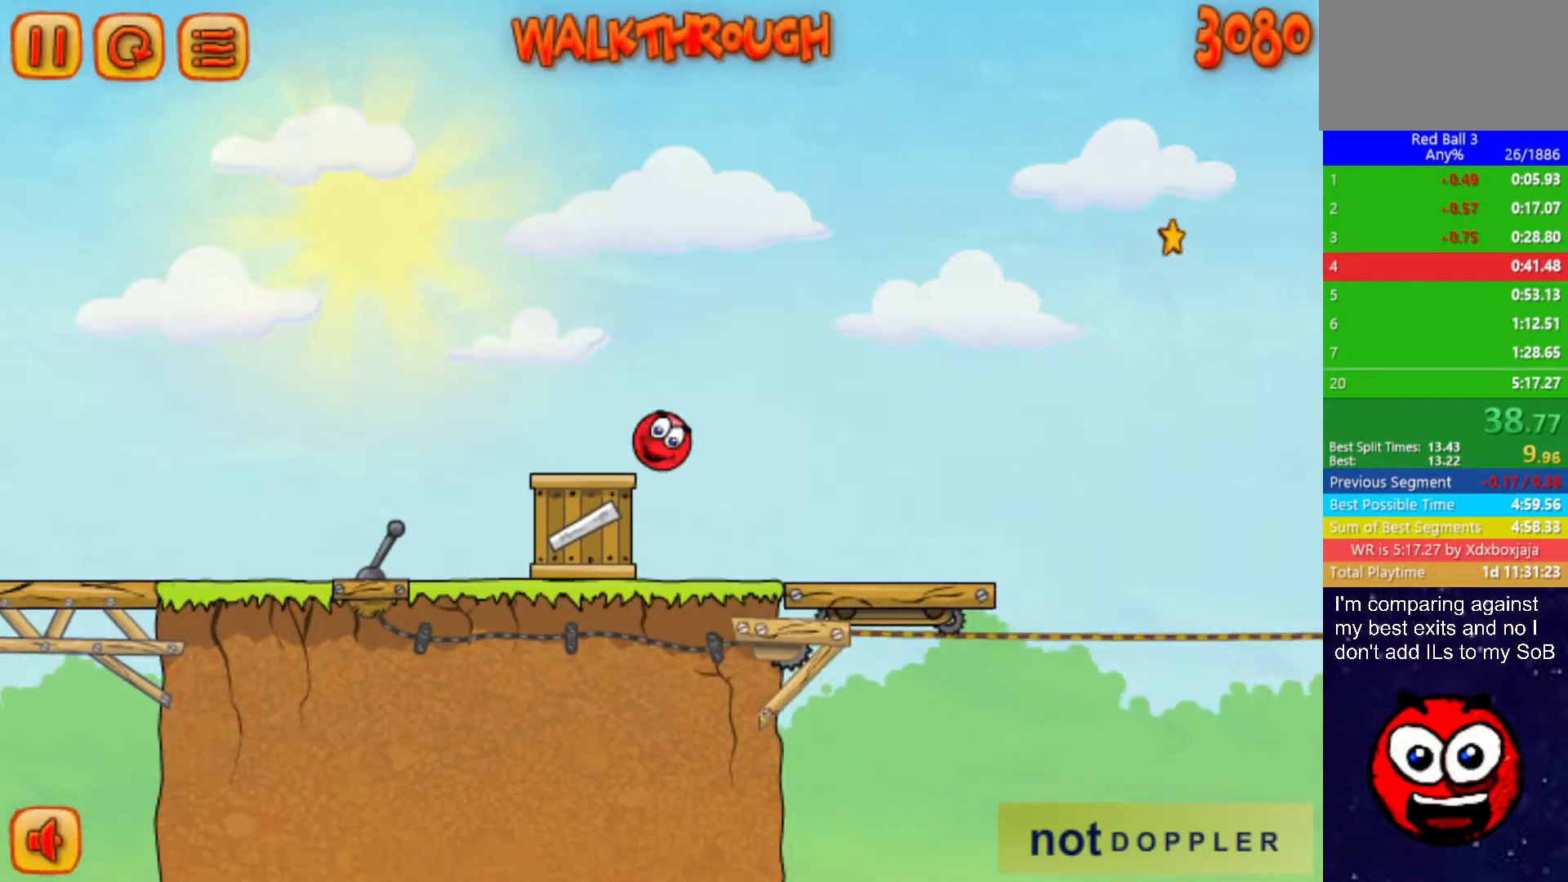
{"keys": ["right"], "events": [[100, "up", "up"]]}
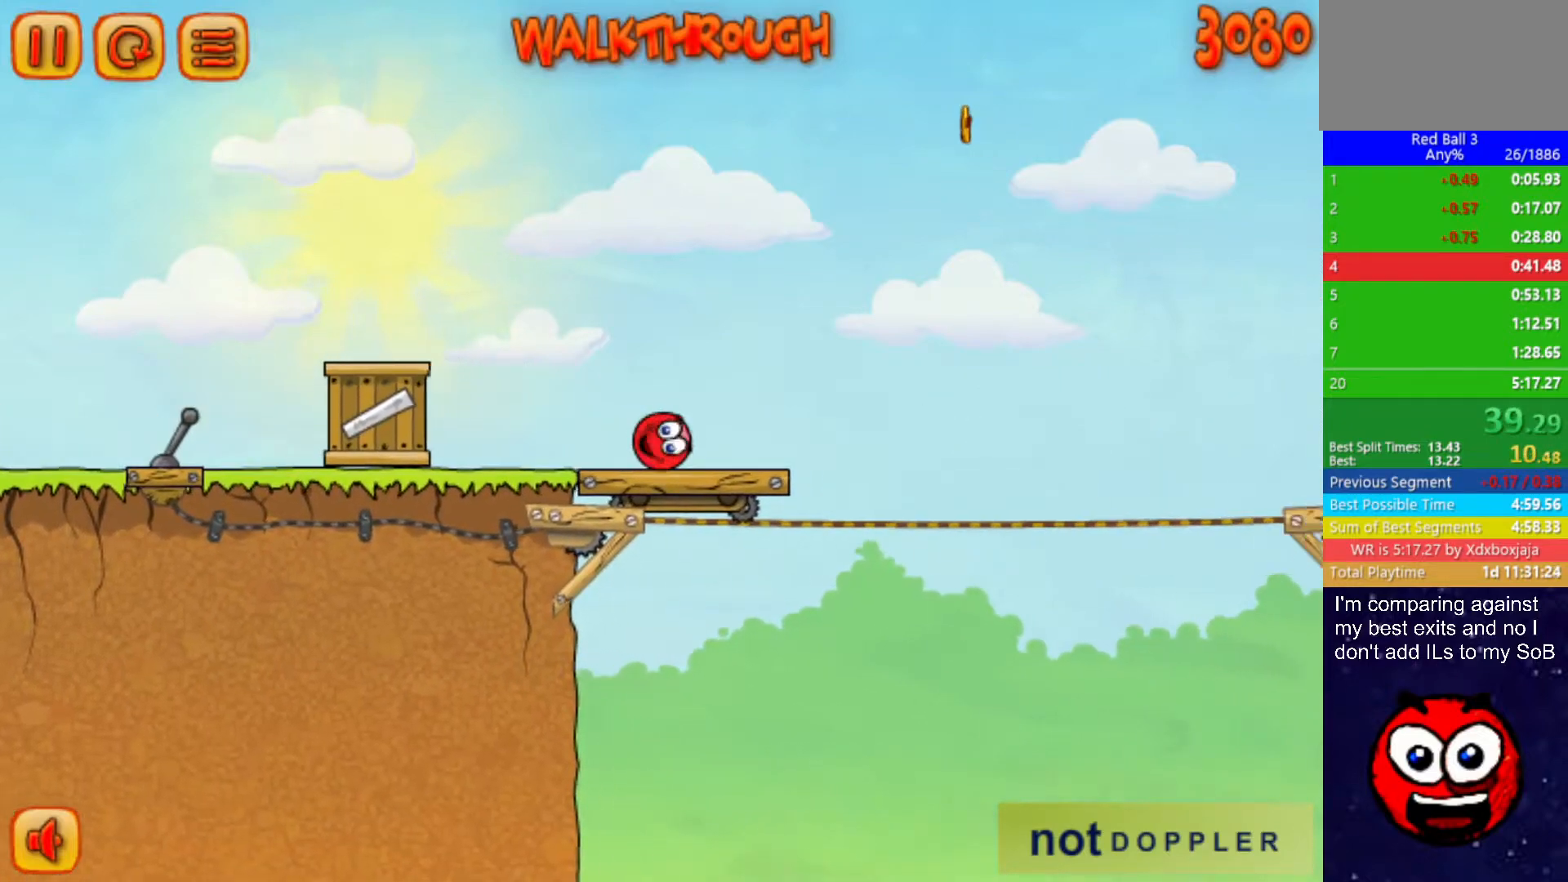
{"keys": ["right", "up"], "events": [[217, "up", "down"]]}
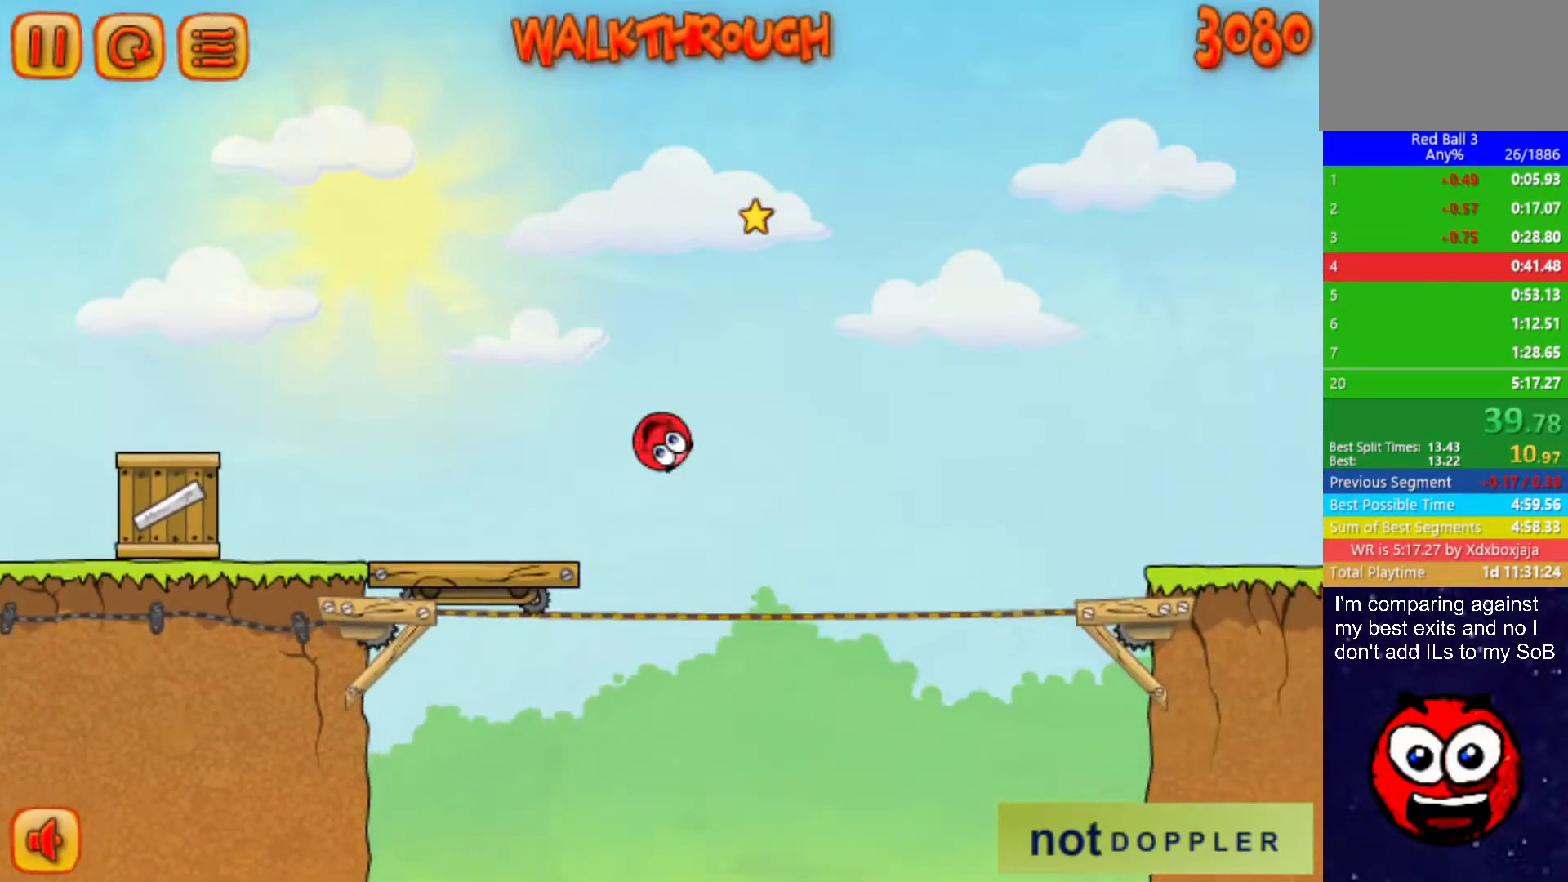
{"keys": ["right", "up"], "events": []}
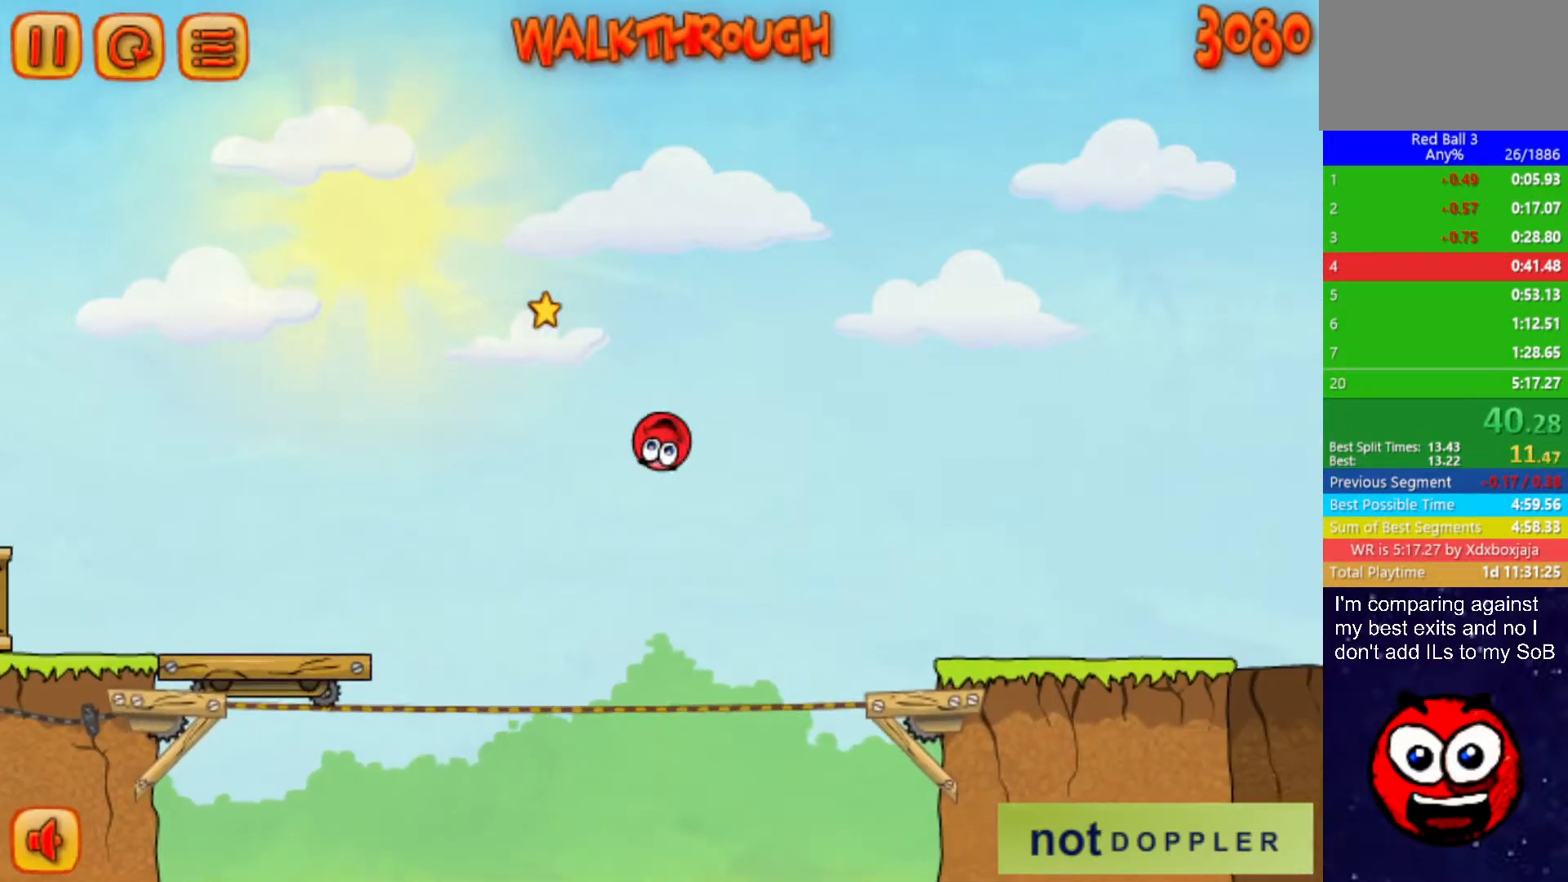
{"keys": ["right"], "events": [[433, "up", "up"]]}
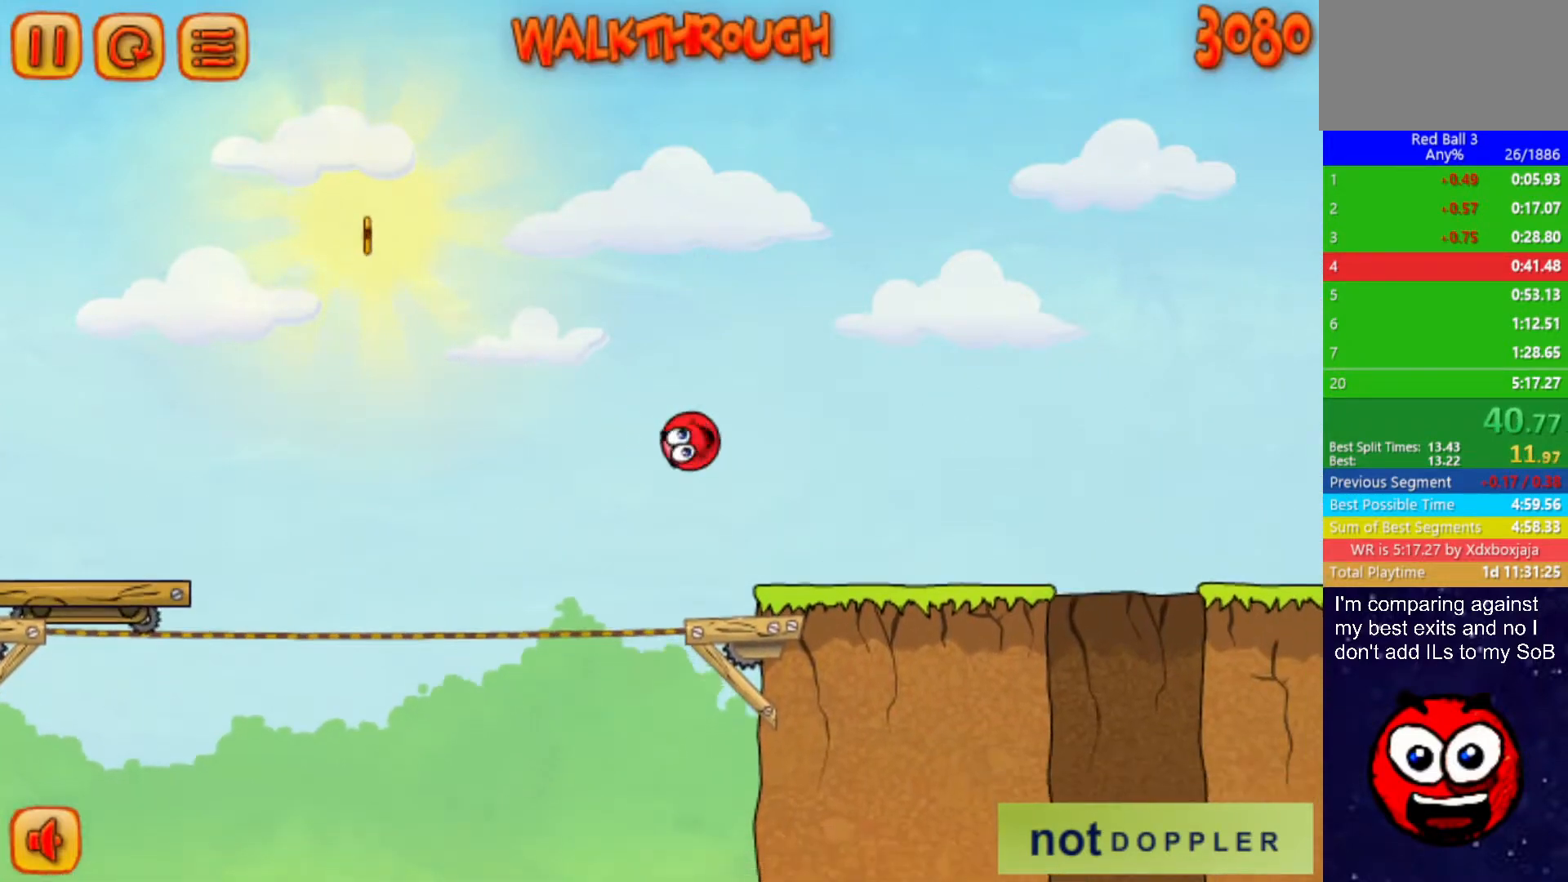
{"keys": ["right"], "events": []}
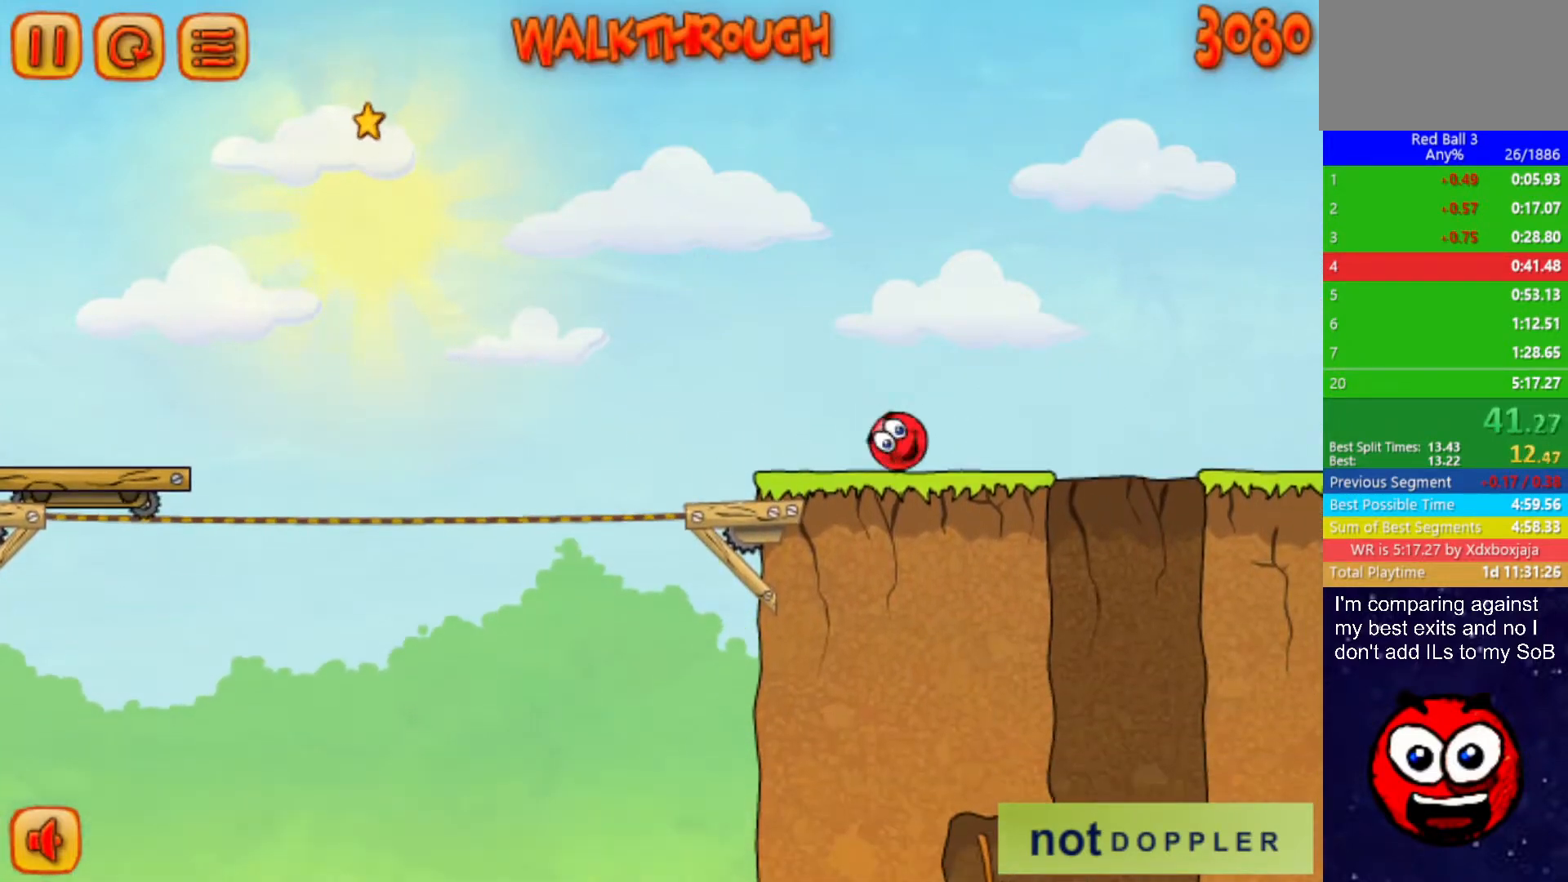
{"keys": ["left"], "events": [[317, "left", "down"], [317, "right", "up"]]}
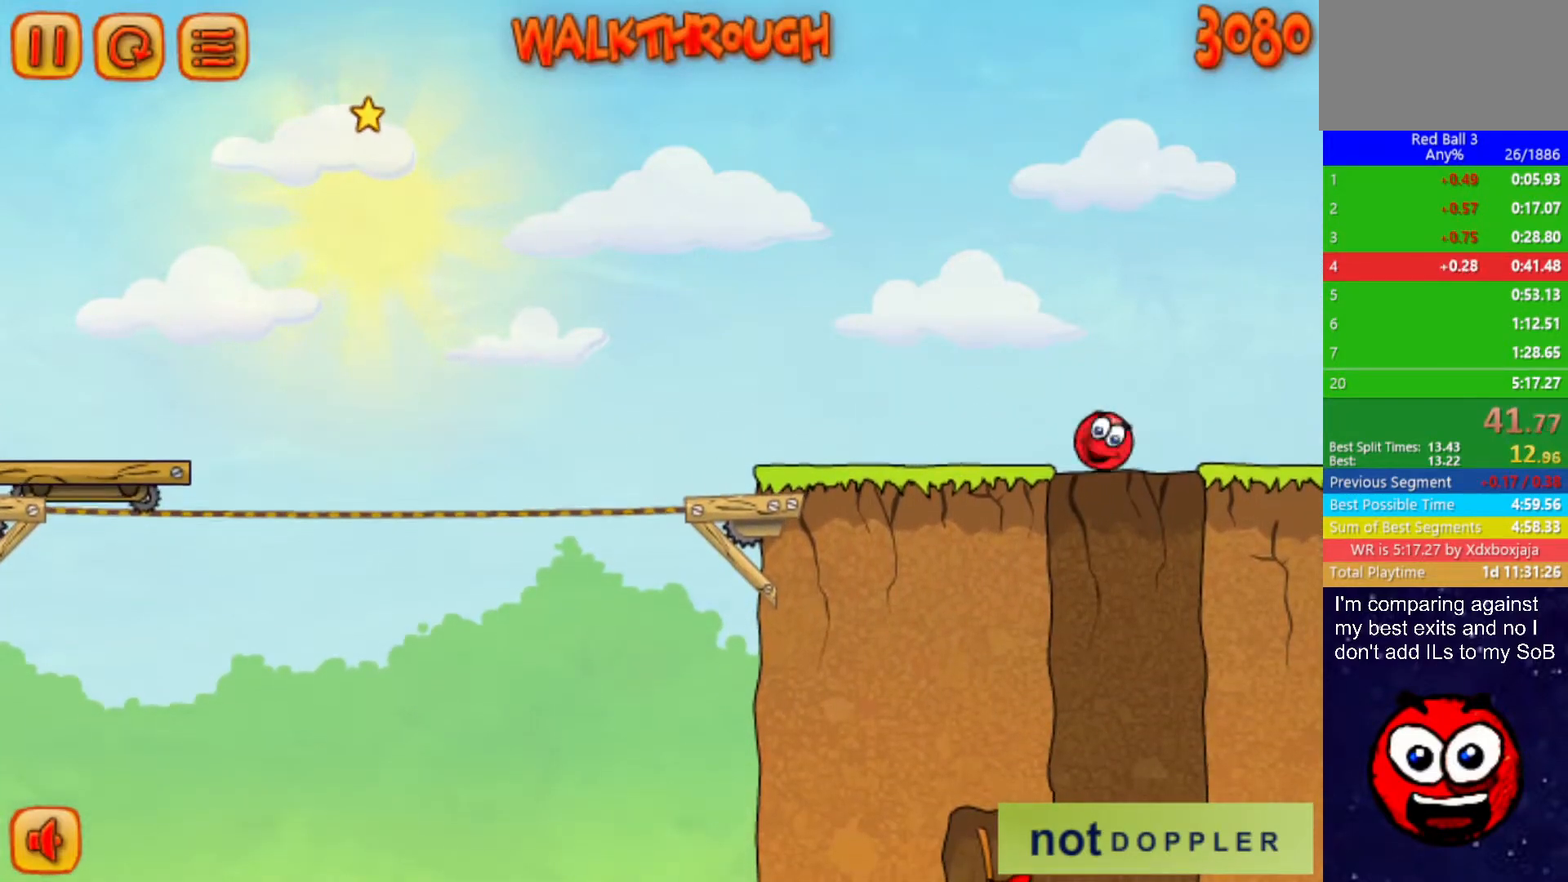
{"keys": ["left"], "events": [[150, "left", "up"], [400, "left", "down"]]}
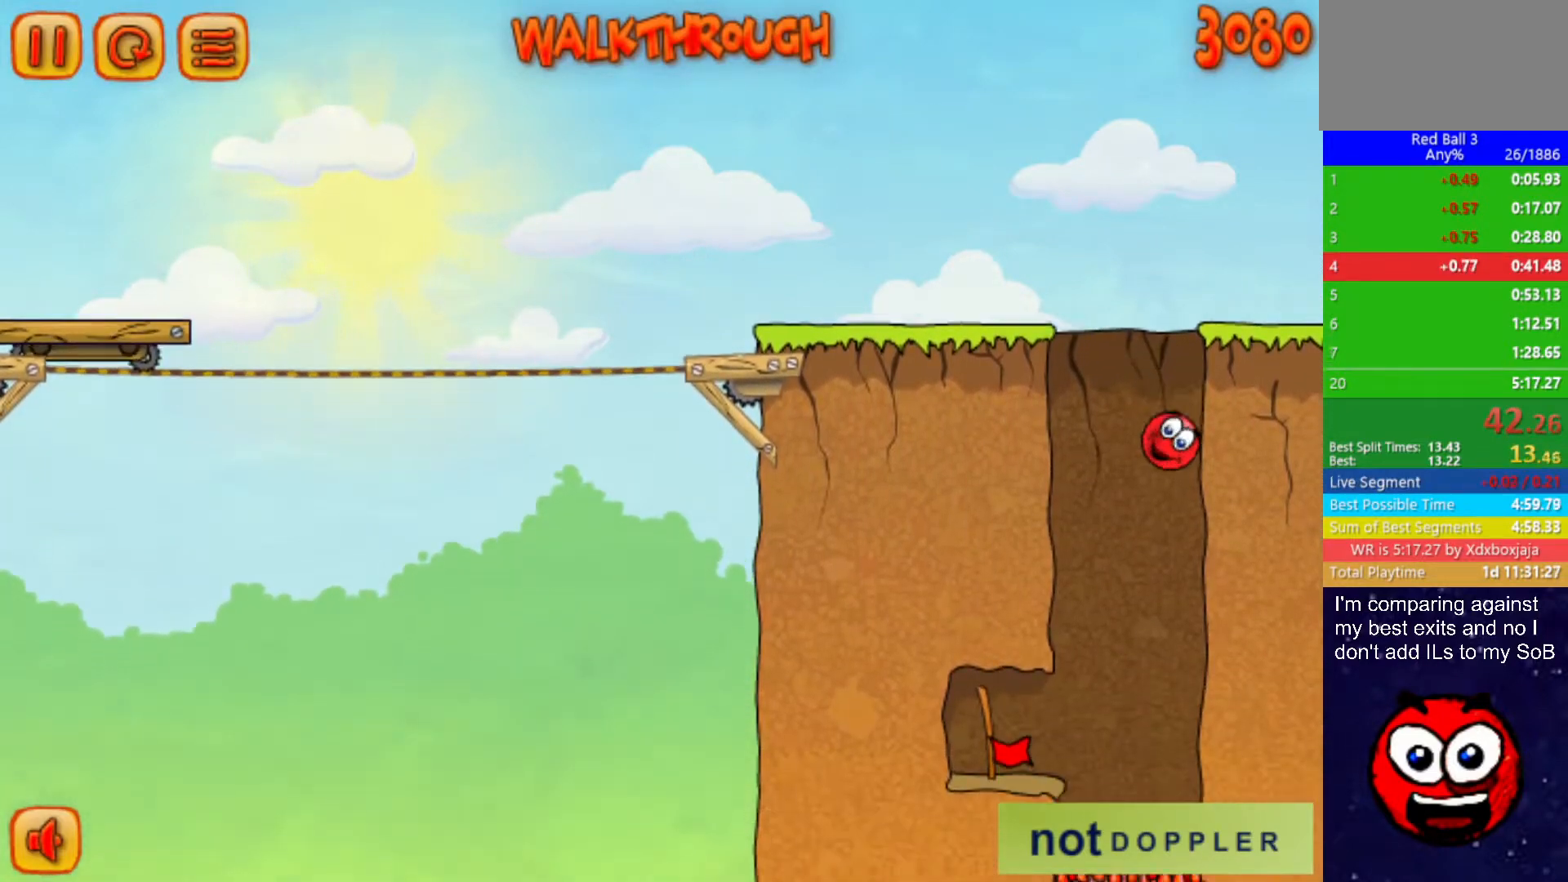
{"keys": ["left"], "events": [[33, "left", "up"], [117, "left", "down"], [267, "left", "up"], [300, "left", "down"]]}
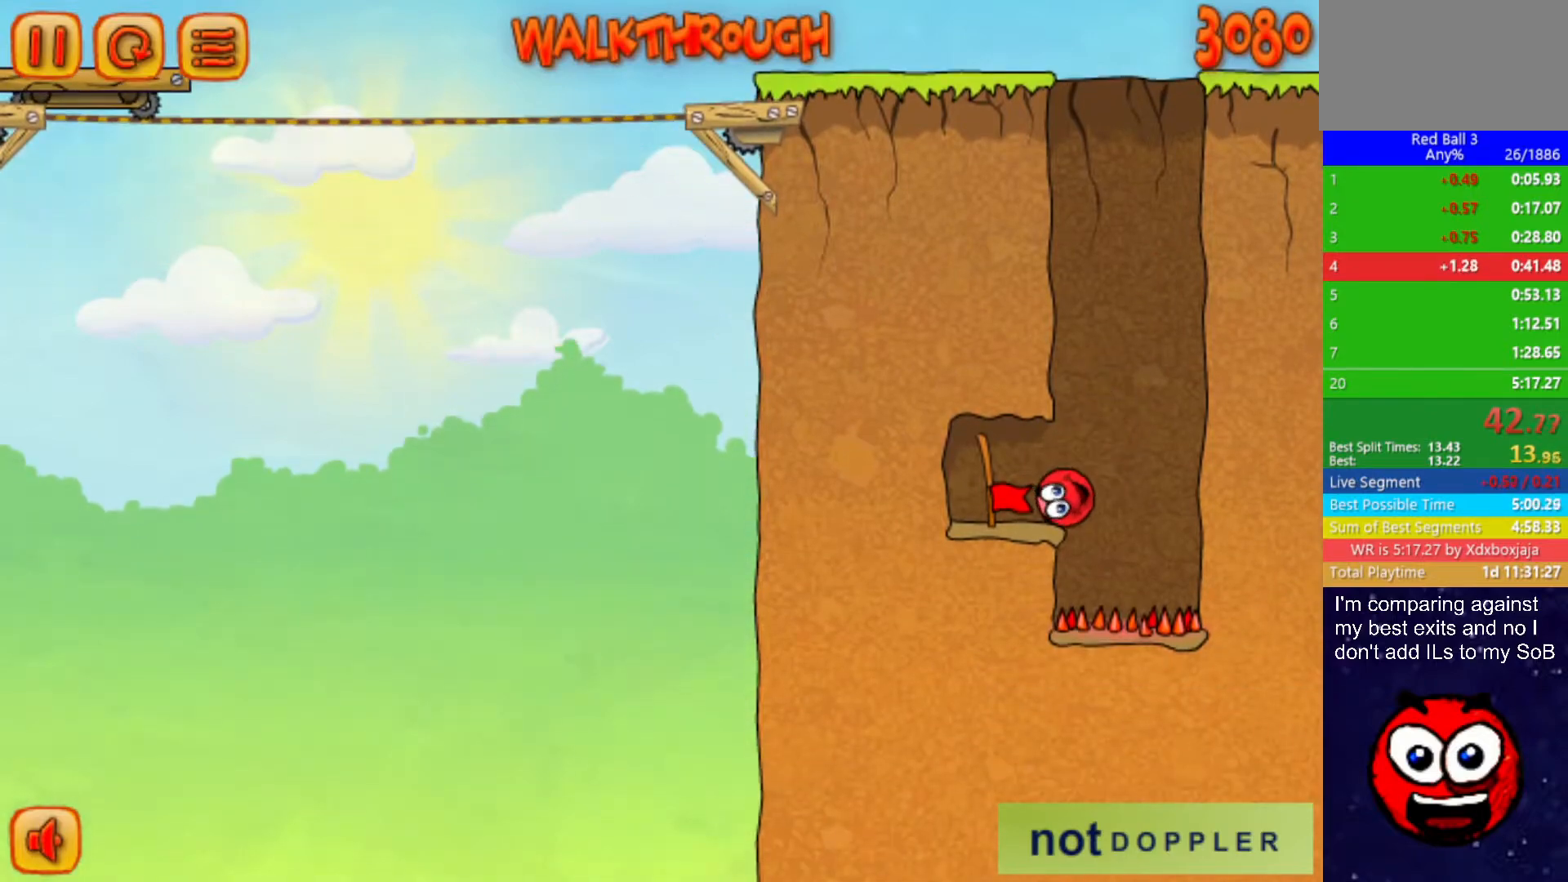
{"keys": ["right"], "events": [[467, "right", "down"], [483, "left", "up"]]}
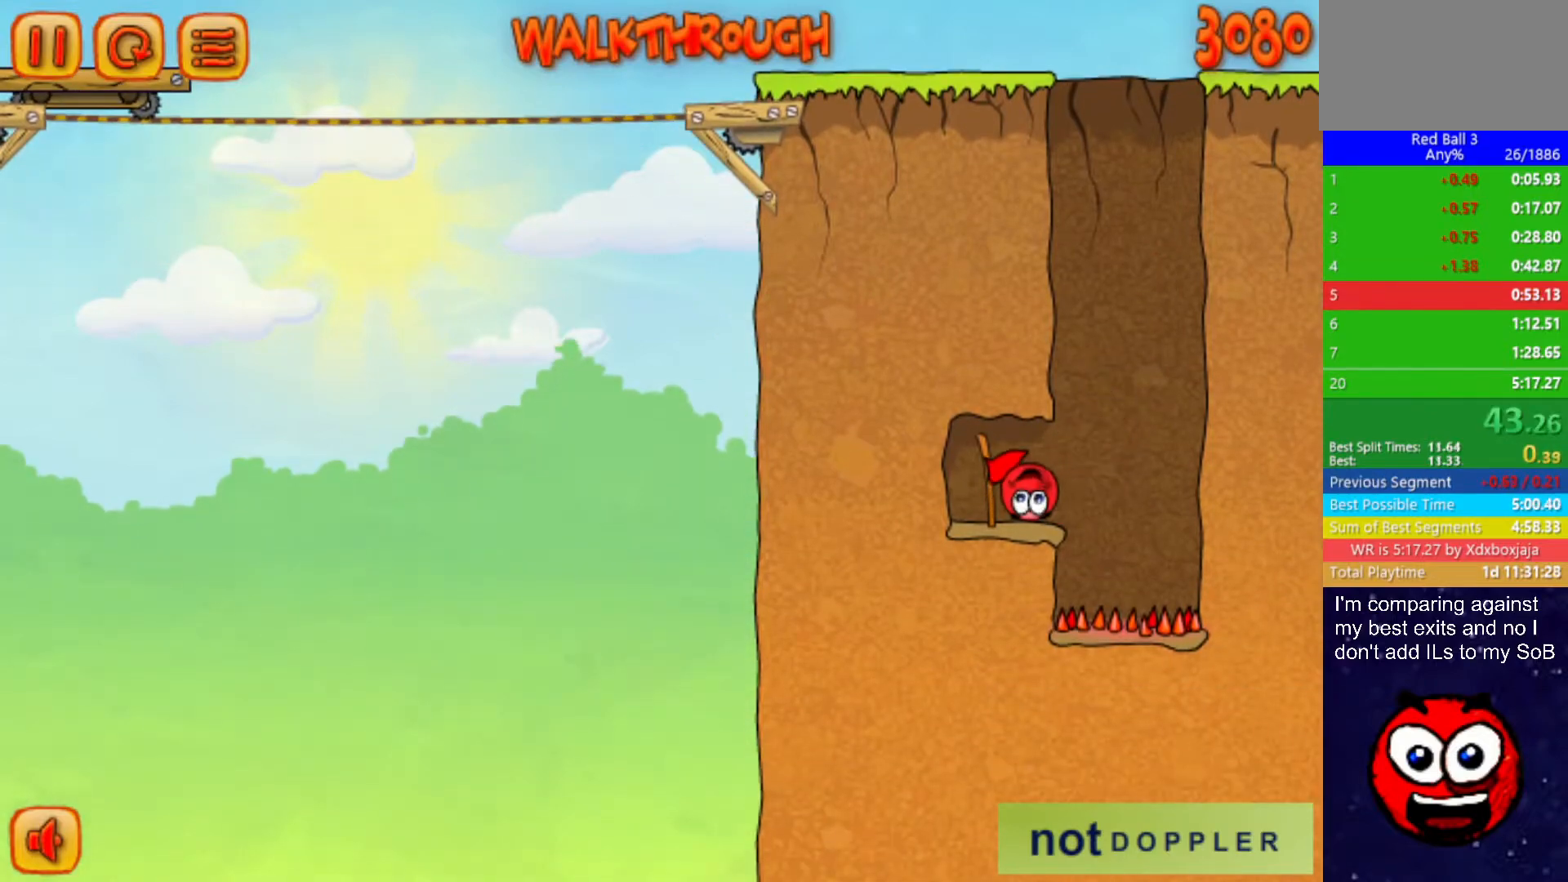
{"keys": ["right"], "events": []}
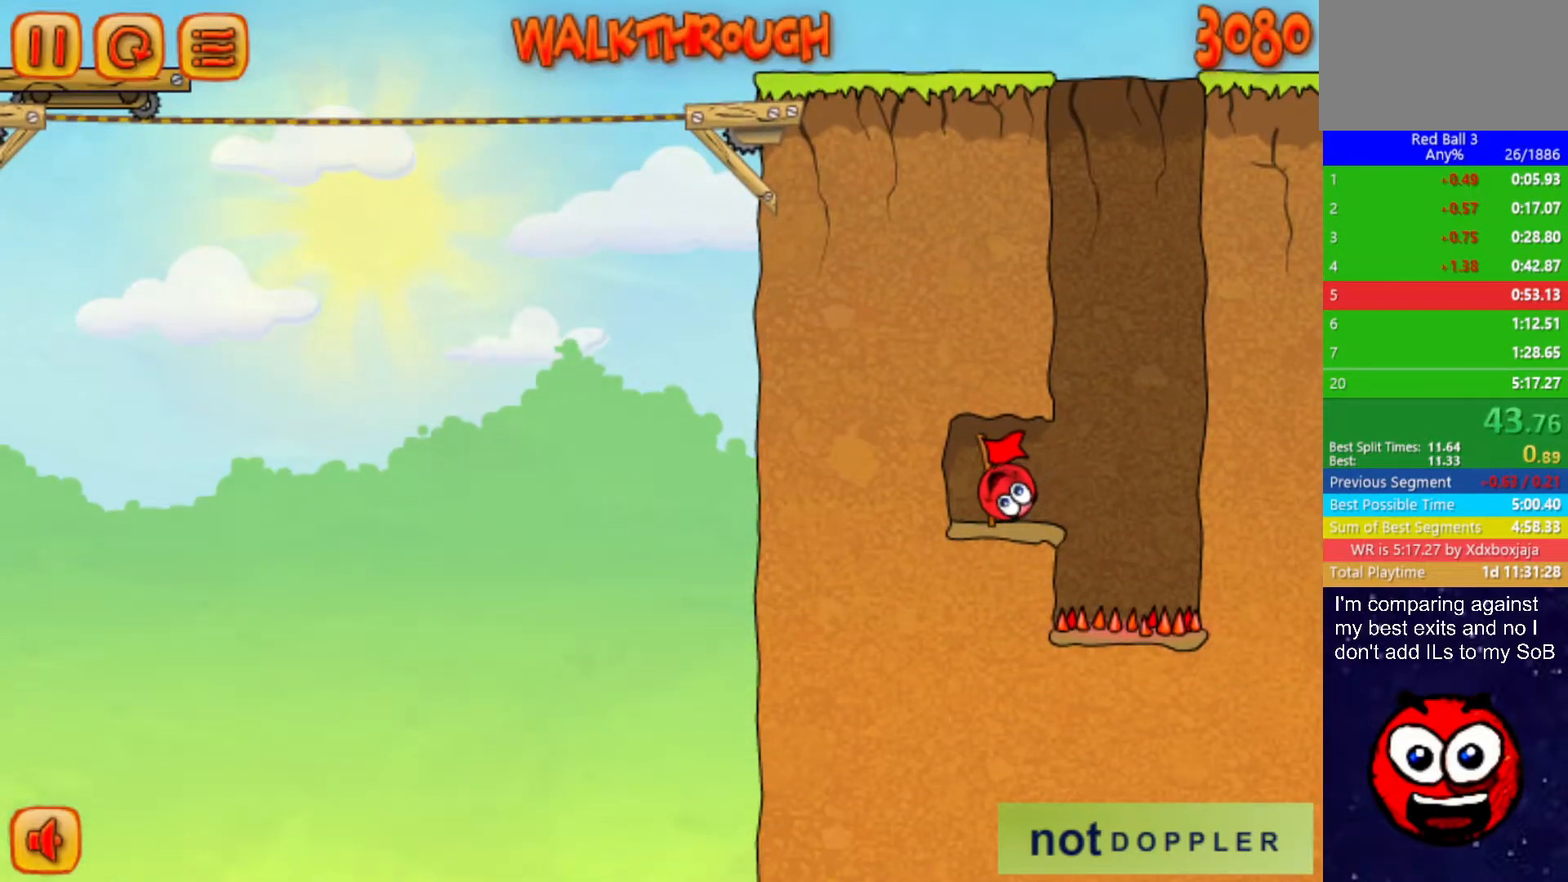
{"keys": ["right"], "events": []}
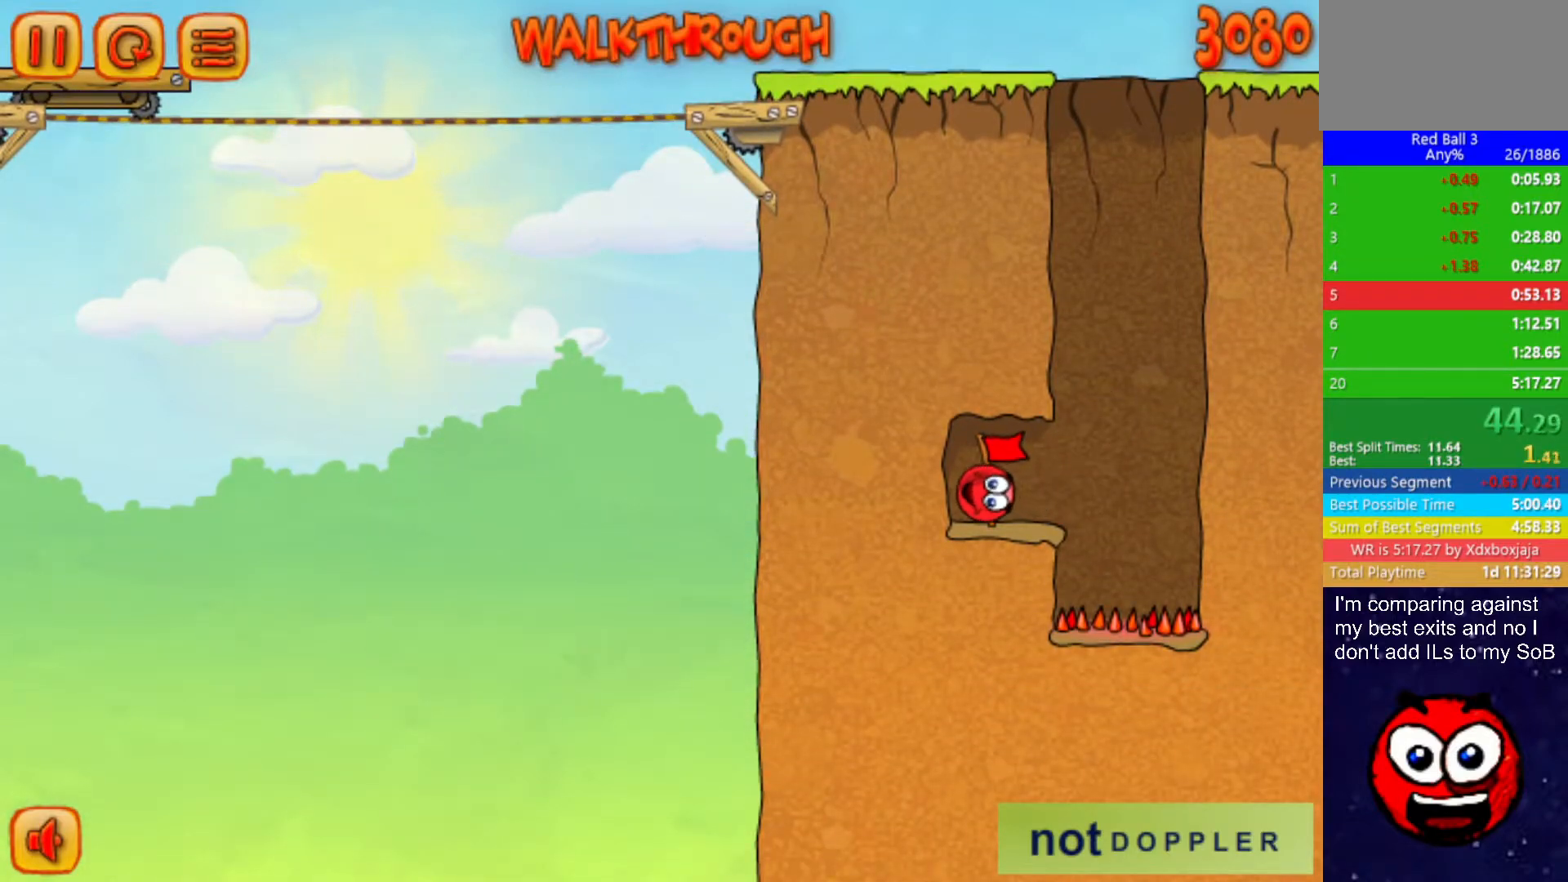
{"keys": ["right"], "events": []}
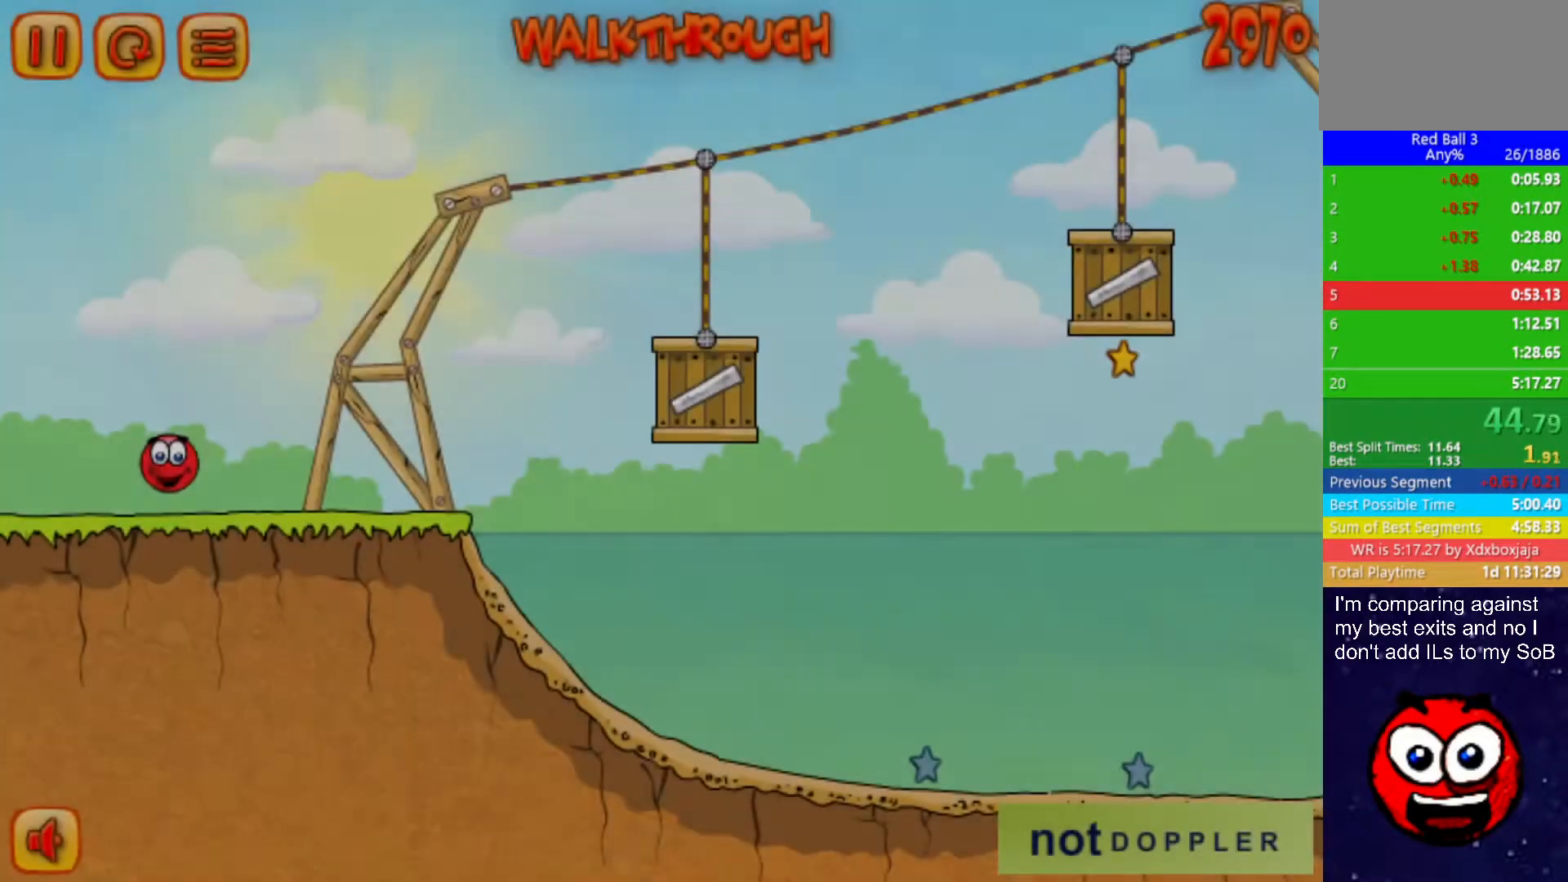
{"keys": ["right", "up"], "events": [[483, "up", "down"]]}
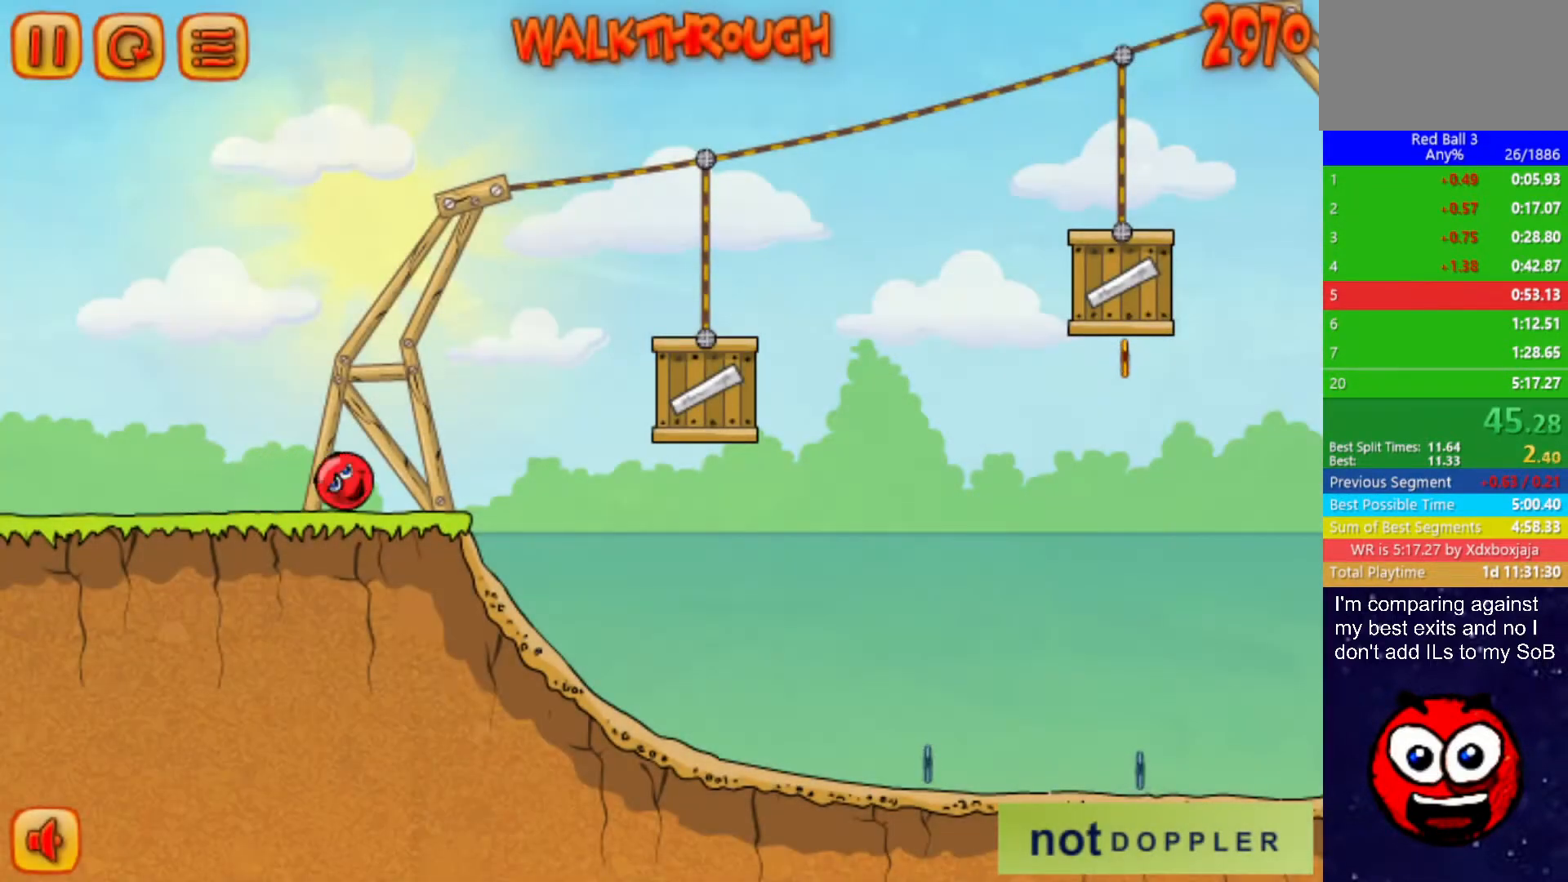
{"keys": ["right", "up"], "events": []}
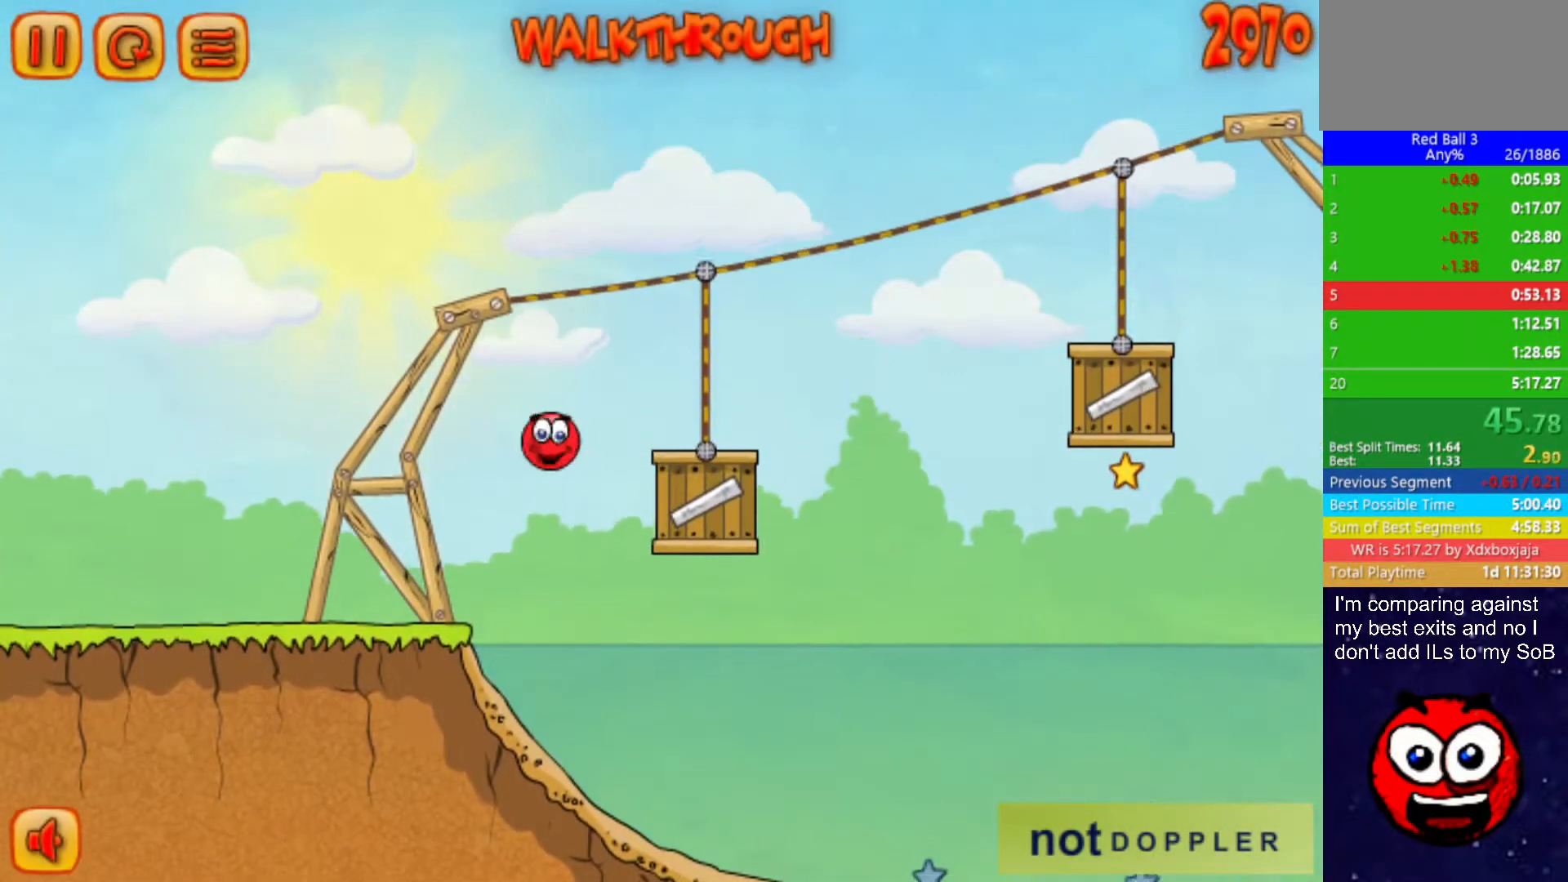
{"keys": ["right", "up"], "events": [[17, "up", "up"], [267, "up", "down"]]}
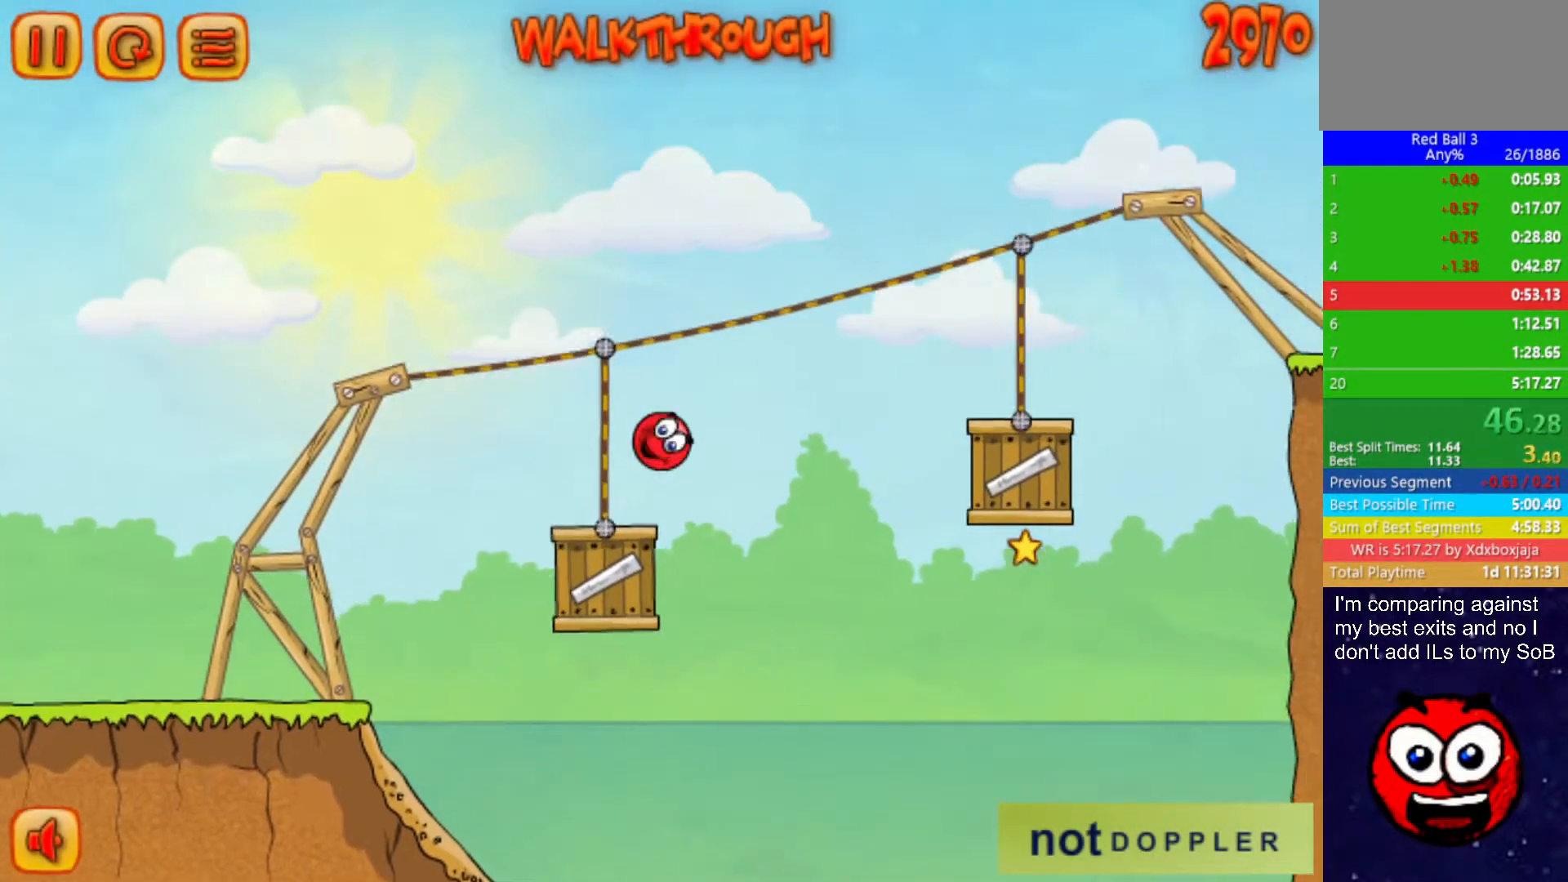
{"keys": ["right"], "events": [[67, "up", "up"]]}
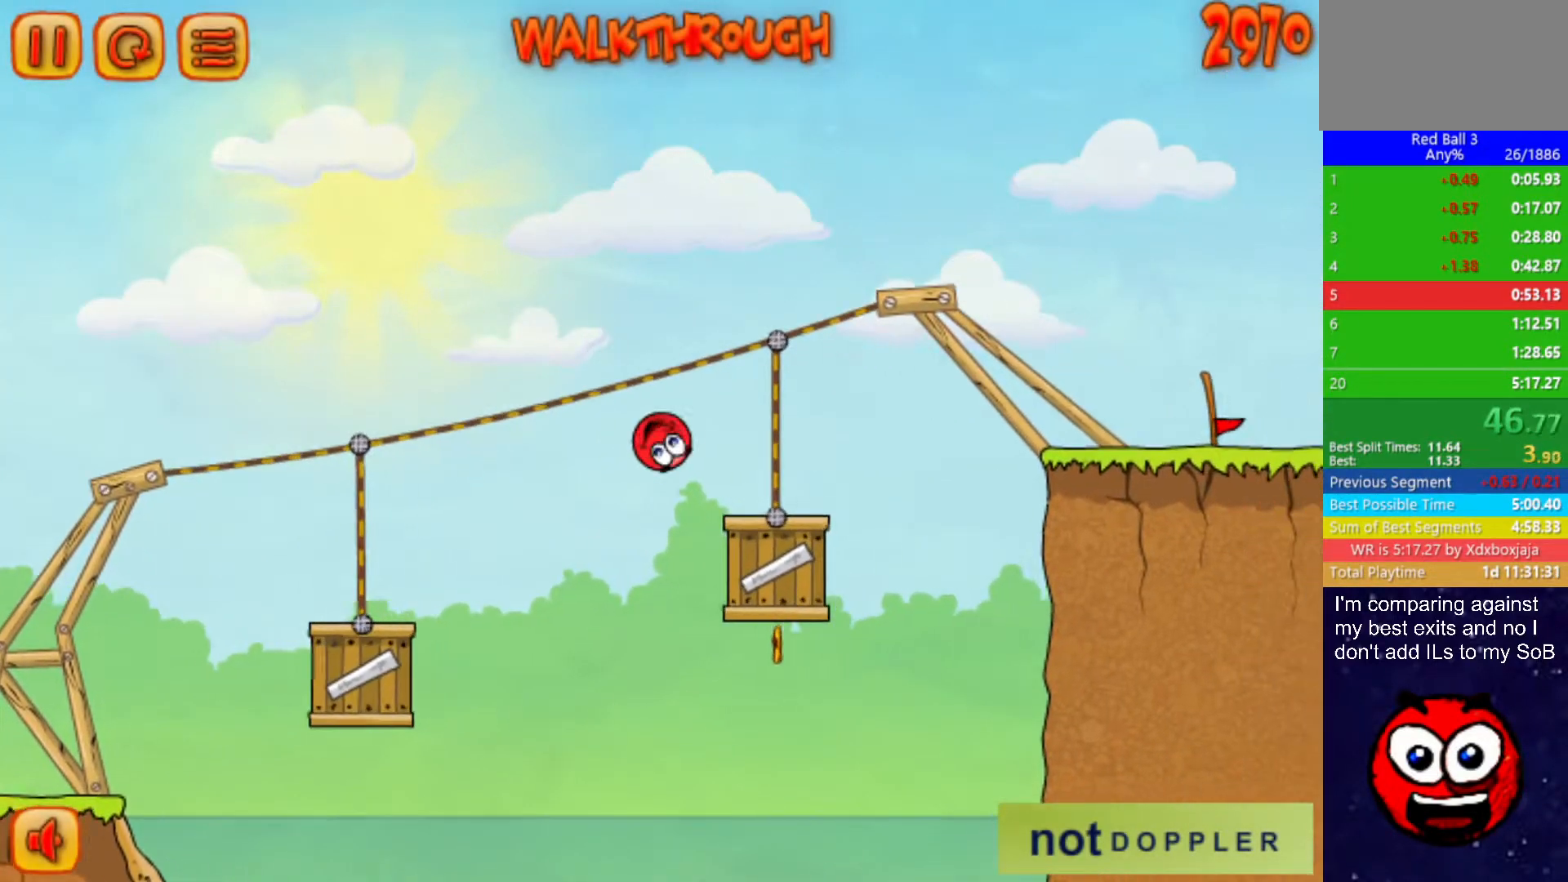
{"keys": ["right"], "events": [[117, "up", "down"], [383, "up", "up"]]}